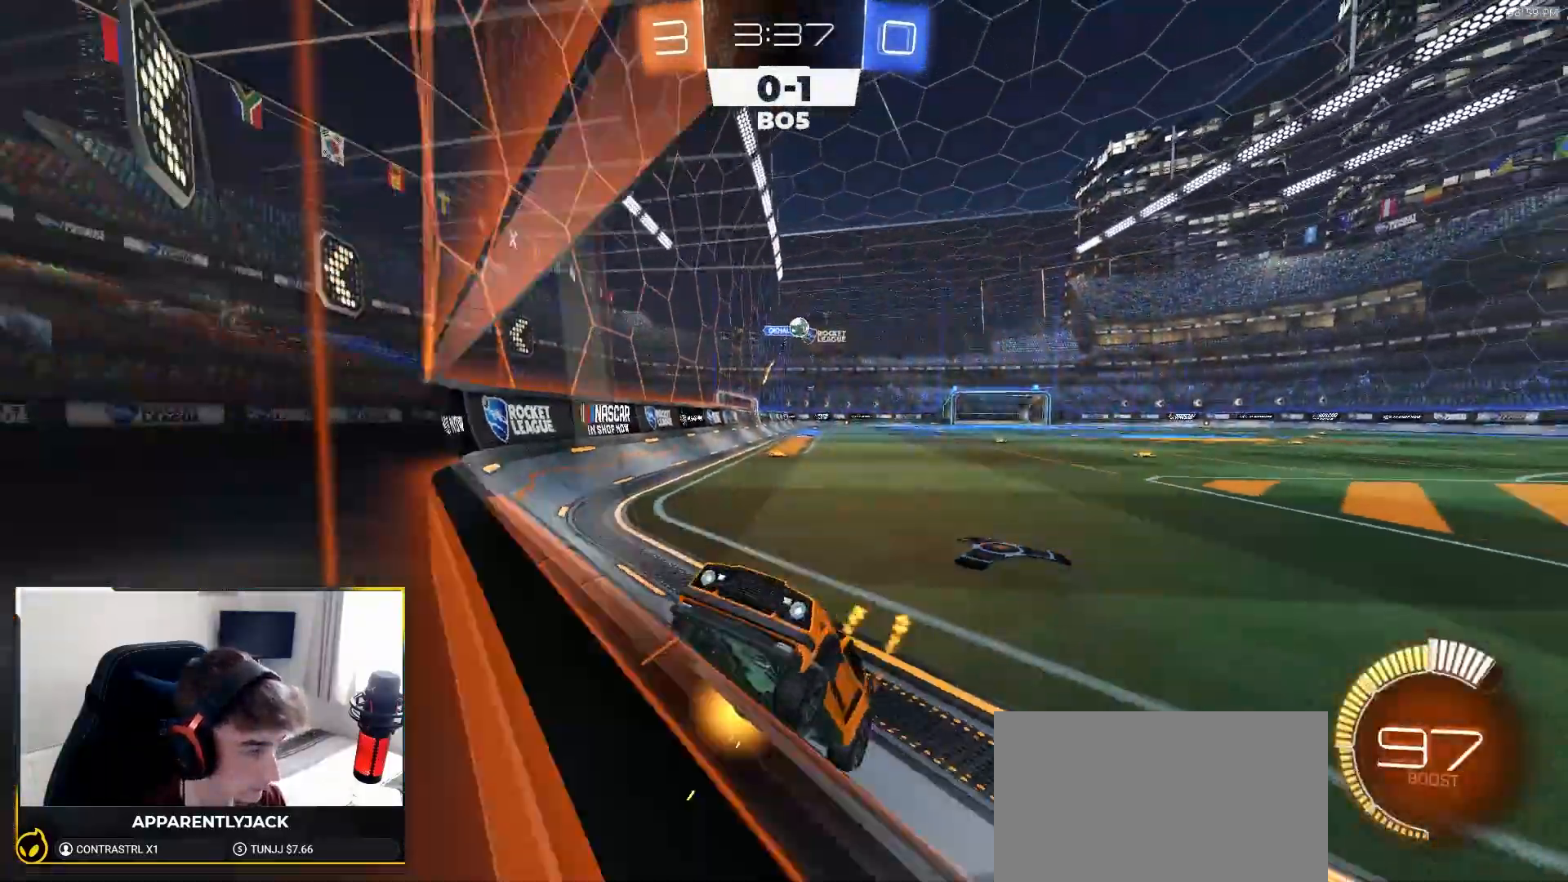
Gameplay with a controller (PlayStation layout); each line is a JSON object with the inputs held at the frame after it. "events" lists button and stick changes between this image and that frame as [ms after this image, input, new state], when the widget could be followed in between. Not read: L3 R3 TOUCHPAD.
{"buttons": ["CROSS", "R1", "R2"], "left_stick": "down", "right_stick": "center", "events": [[267, "CROSS", "down"], [383, "CROSS", "up"], [400, "CROSS", "down"], [500, "left_stick", "down"]]}
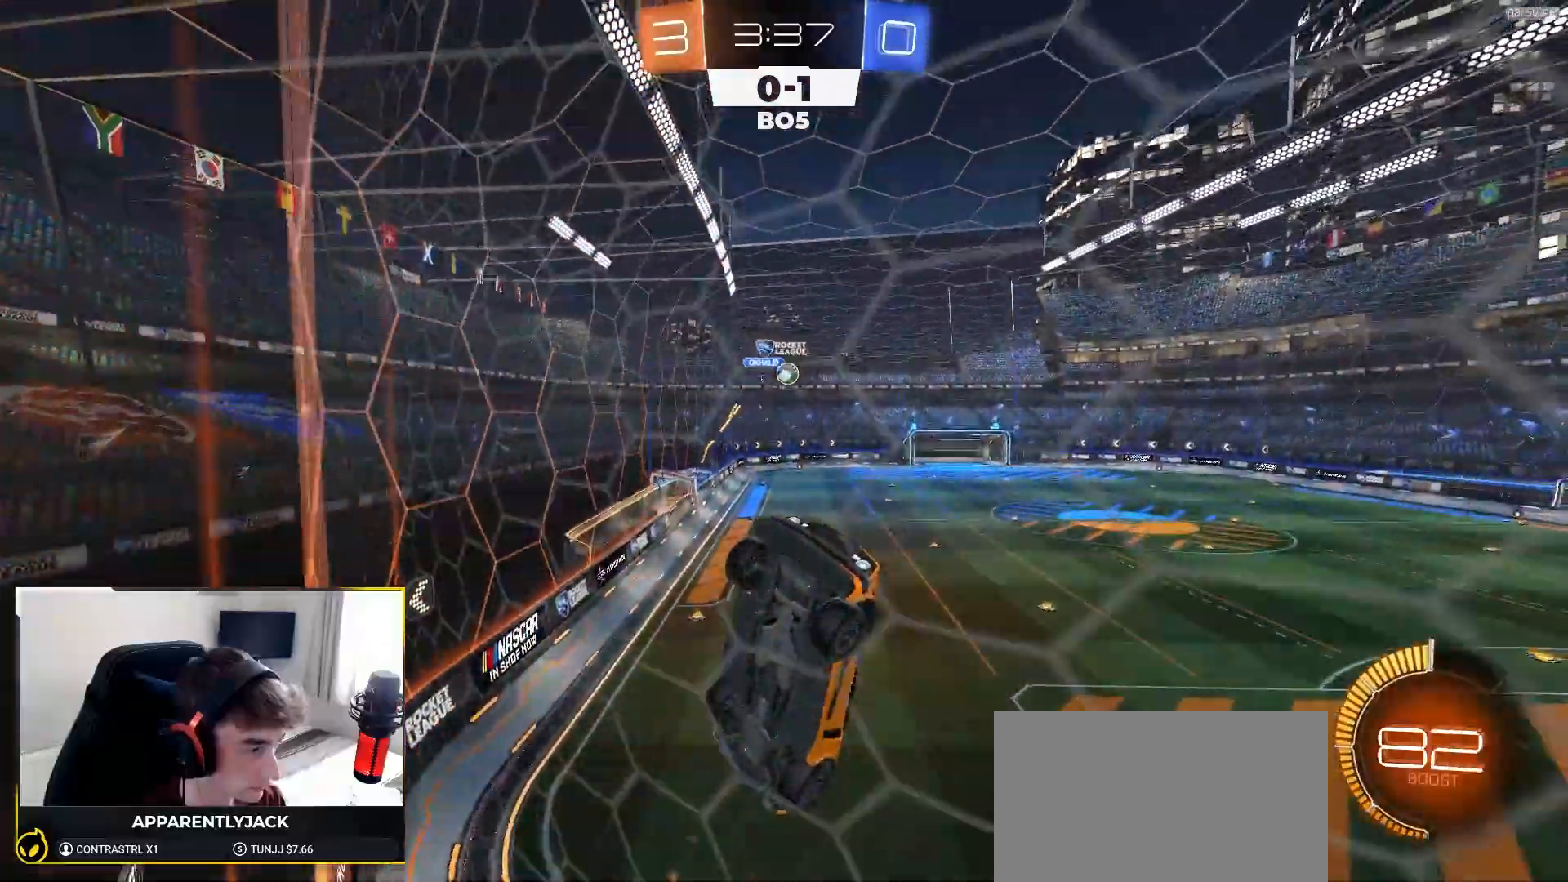
{"buttons": ["R2"], "left_stick": "left", "right_stick": "center", "events": [[67, "CROSS", "up"], [100, "R1", "up"], [267, "left_stick", "center"], [333, "left_stick", "down-left"], [450, "left_stick", "left"]]}
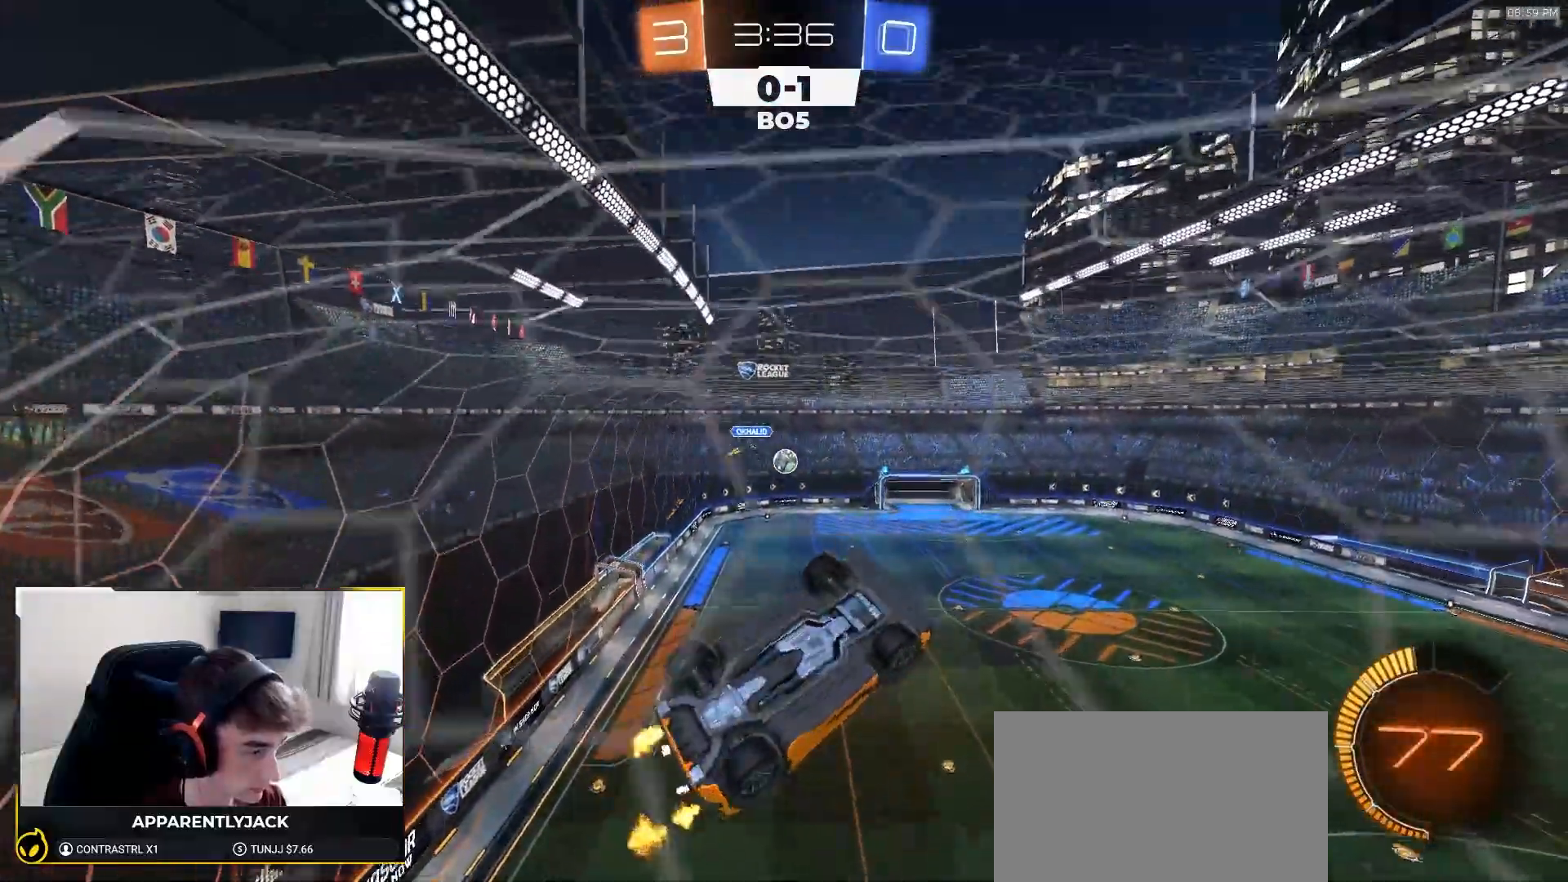
{"buttons": ["R2"], "left_stick": "center", "right_stick": "center", "events": [[167, "left_stick", "right"], [317, "CROSS", "down"], [383, "CROSS", "up"], [483, "left_stick", "center"]]}
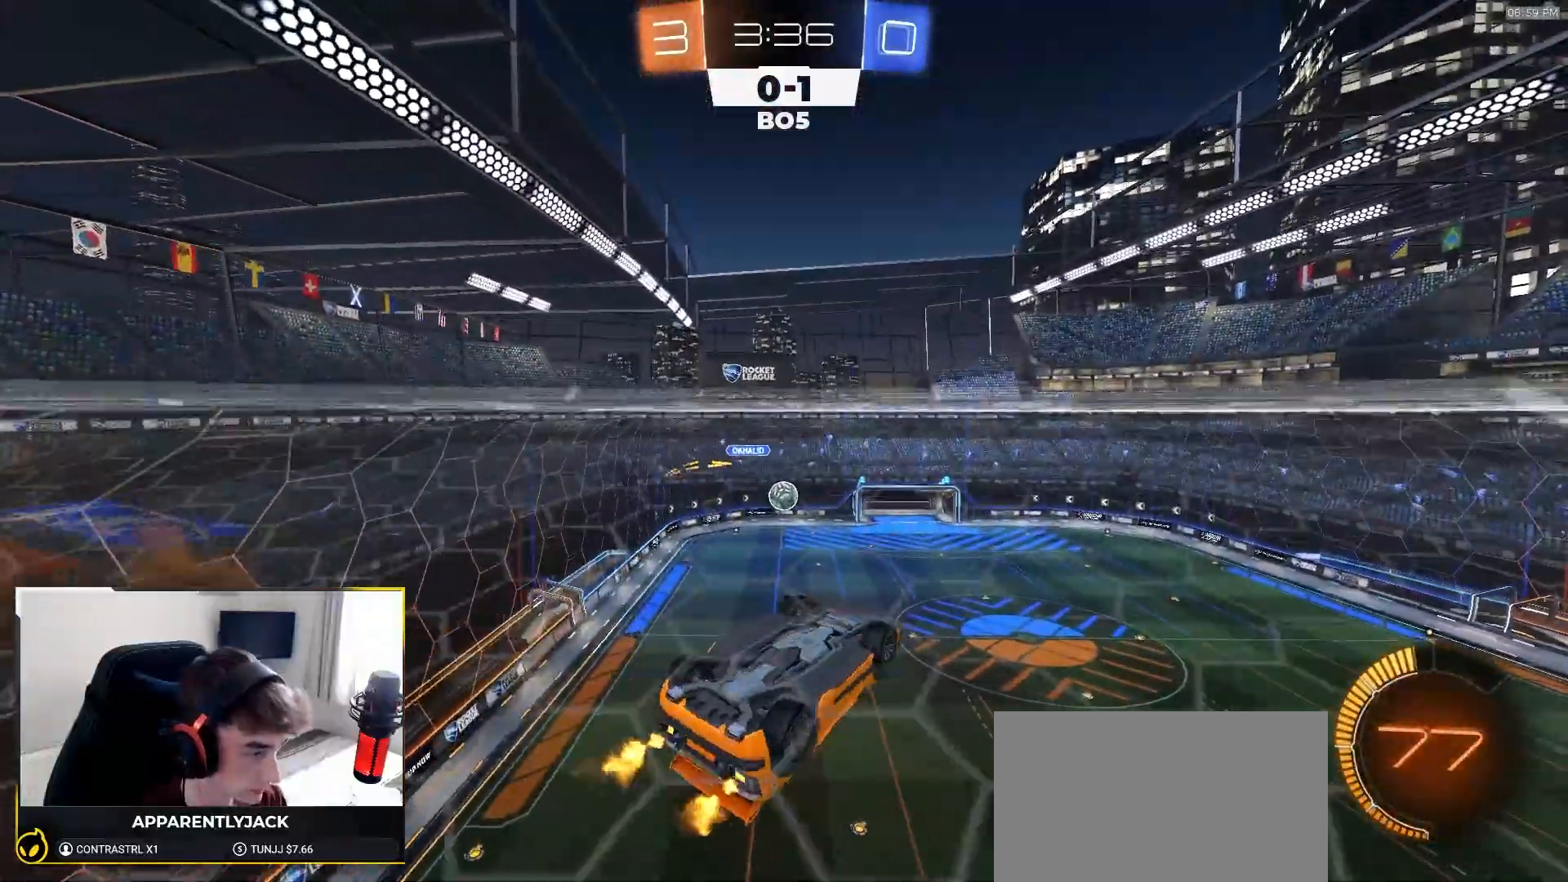
{"buttons": ["R2"], "left_stick": "center", "right_stick": "center", "events": [[100, "R1", "down"], [300, "left_stick", "up"], [333, "R1", "up"], [500, "left_stick", "center"]]}
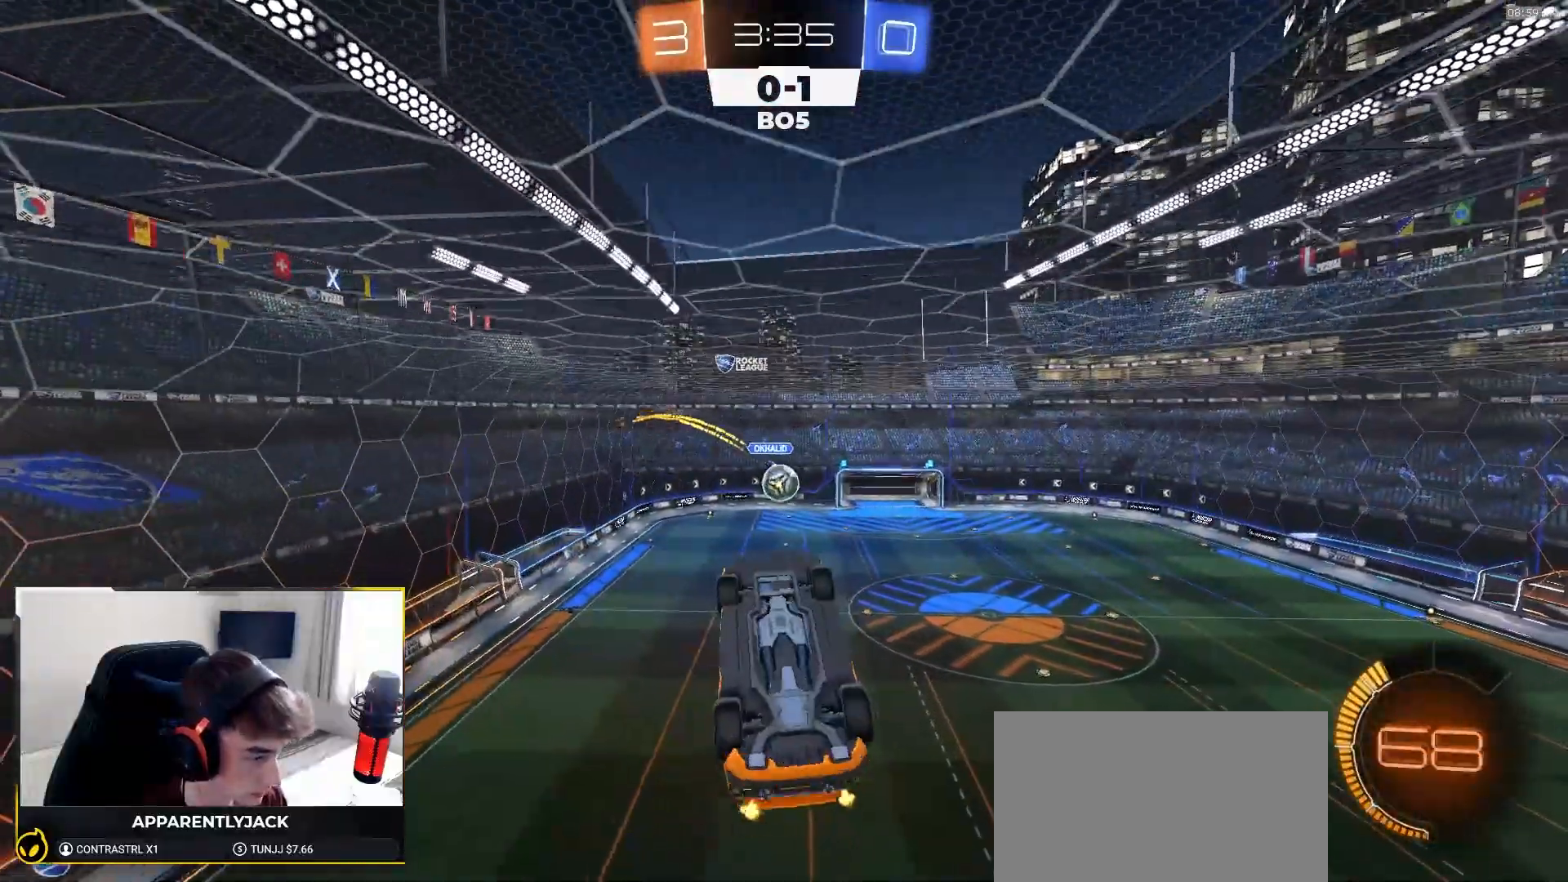
{"buttons": [], "left_stick": "down-left", "right_stick": "center", "events": [[100, "left_stick", "down-right"], [217, "SQUARE", "down"], [250, "left_stick", "down-left"], [300, "SQUARE", "up"], [317, "R2", "up"]]}
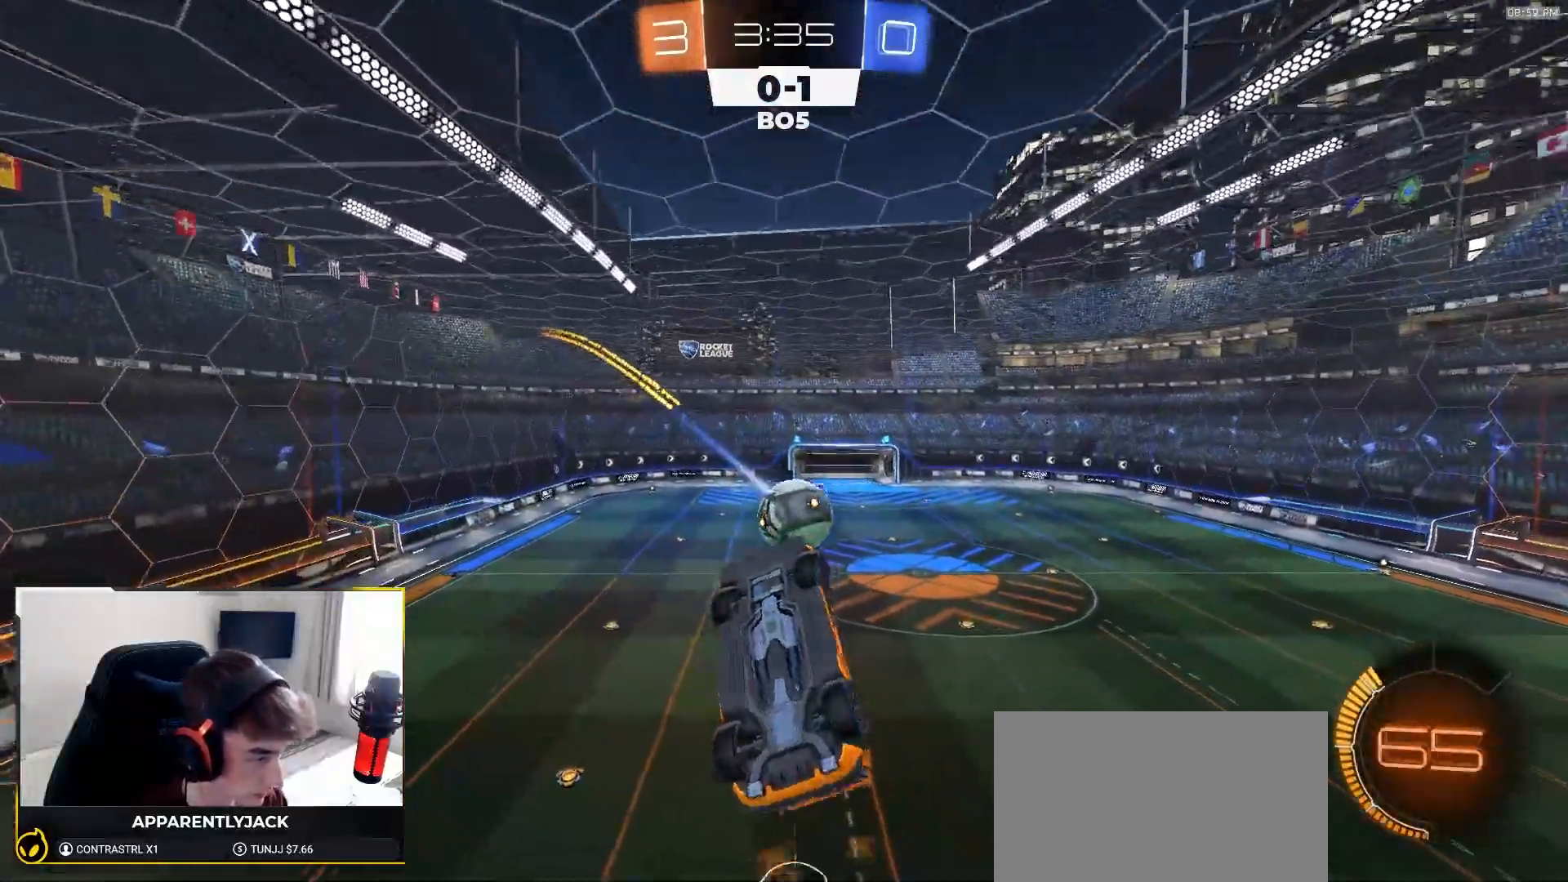
{"buttons": ["SQUARE", "R2"], "left_stick": "up-left", "right_stick": "center", "events": [[117, "left_stick", "down-right"], [133, "R2", "down"], [267, "SQUARE", "down"], [333, "left_stick", "up-right"], [433, "left_stick", "up-left"]]}
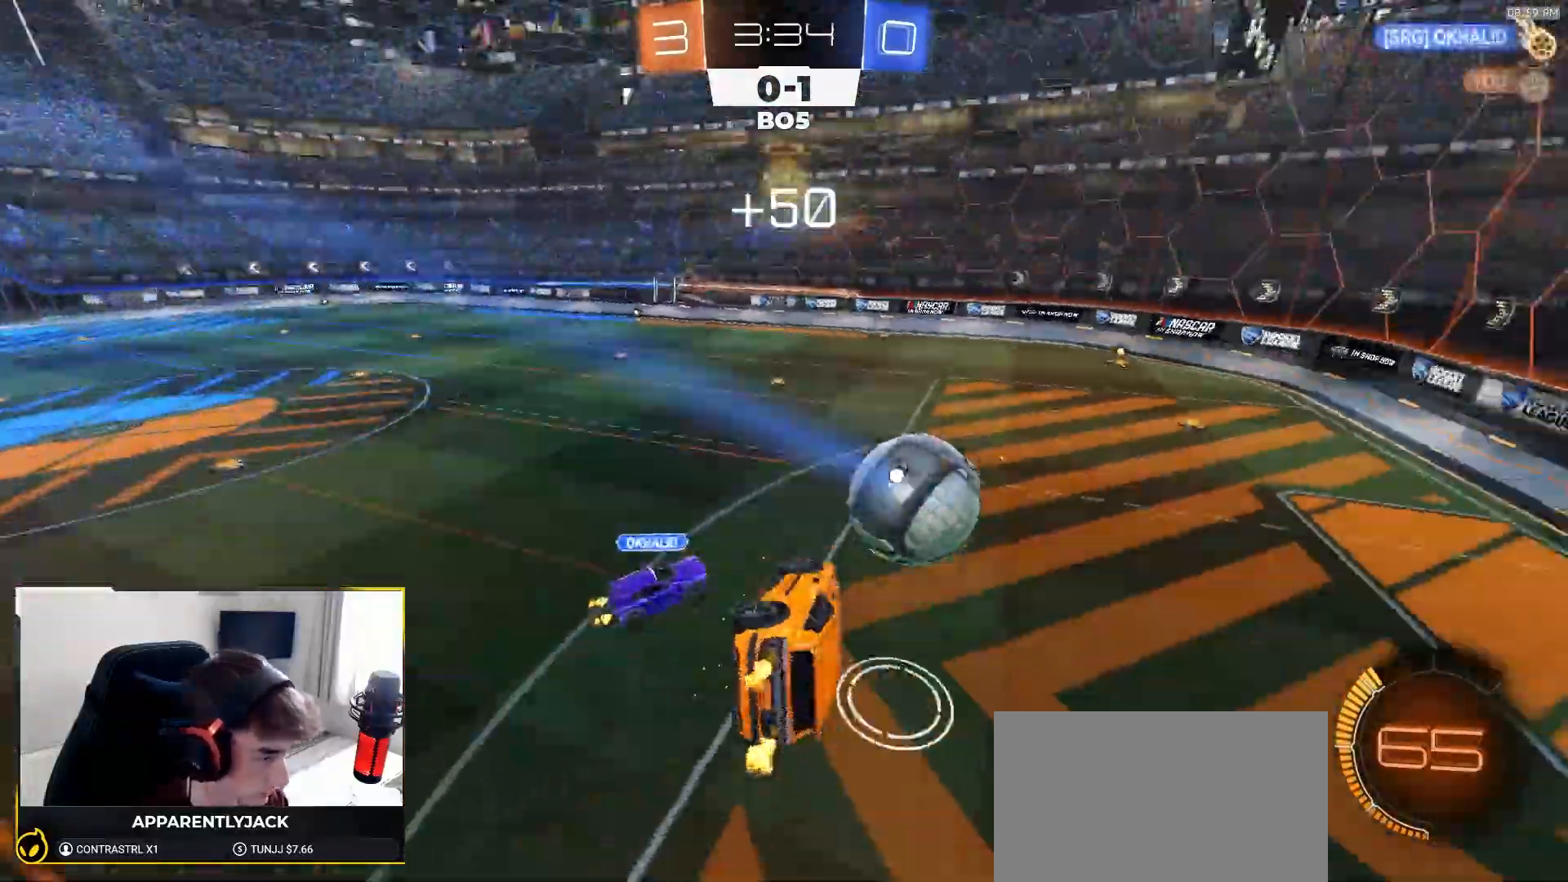
{"buttons": ["R2"], "left_stick": "right", "right_stick": "center"}
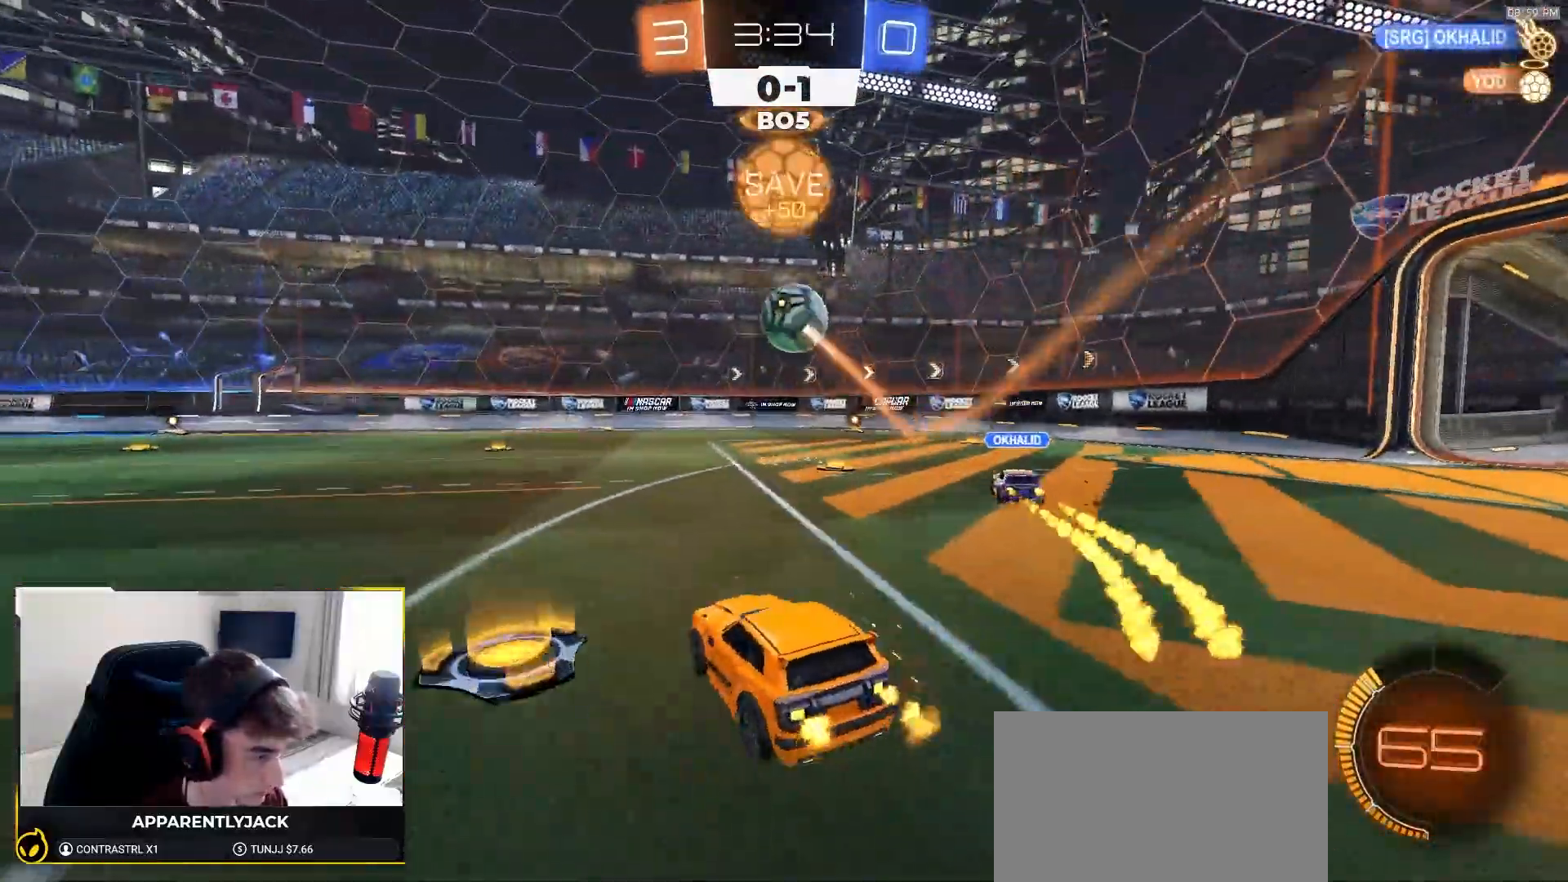
{"buttons": ["R2"], "left_stick": "center", "right_stick": "center"}
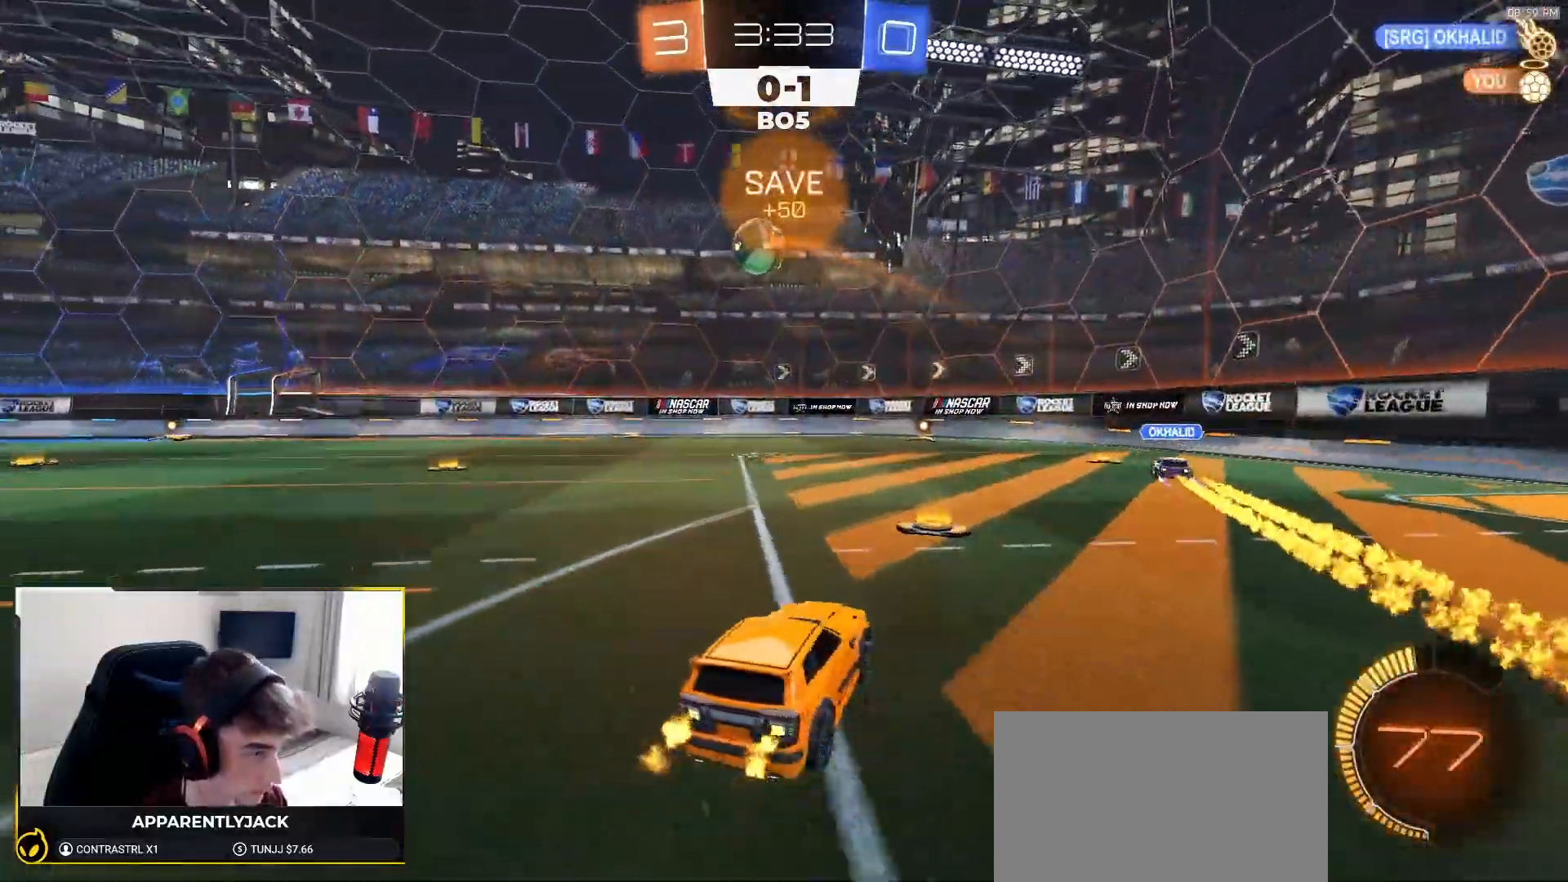
{"buttons": [], "left_stick": "left", "right_stick": "center", "events": [[50, "left_stick", "right"], [133, "left_stick", "center"], [217, "left_stick", "left"], [500, "R2", "up"]]}
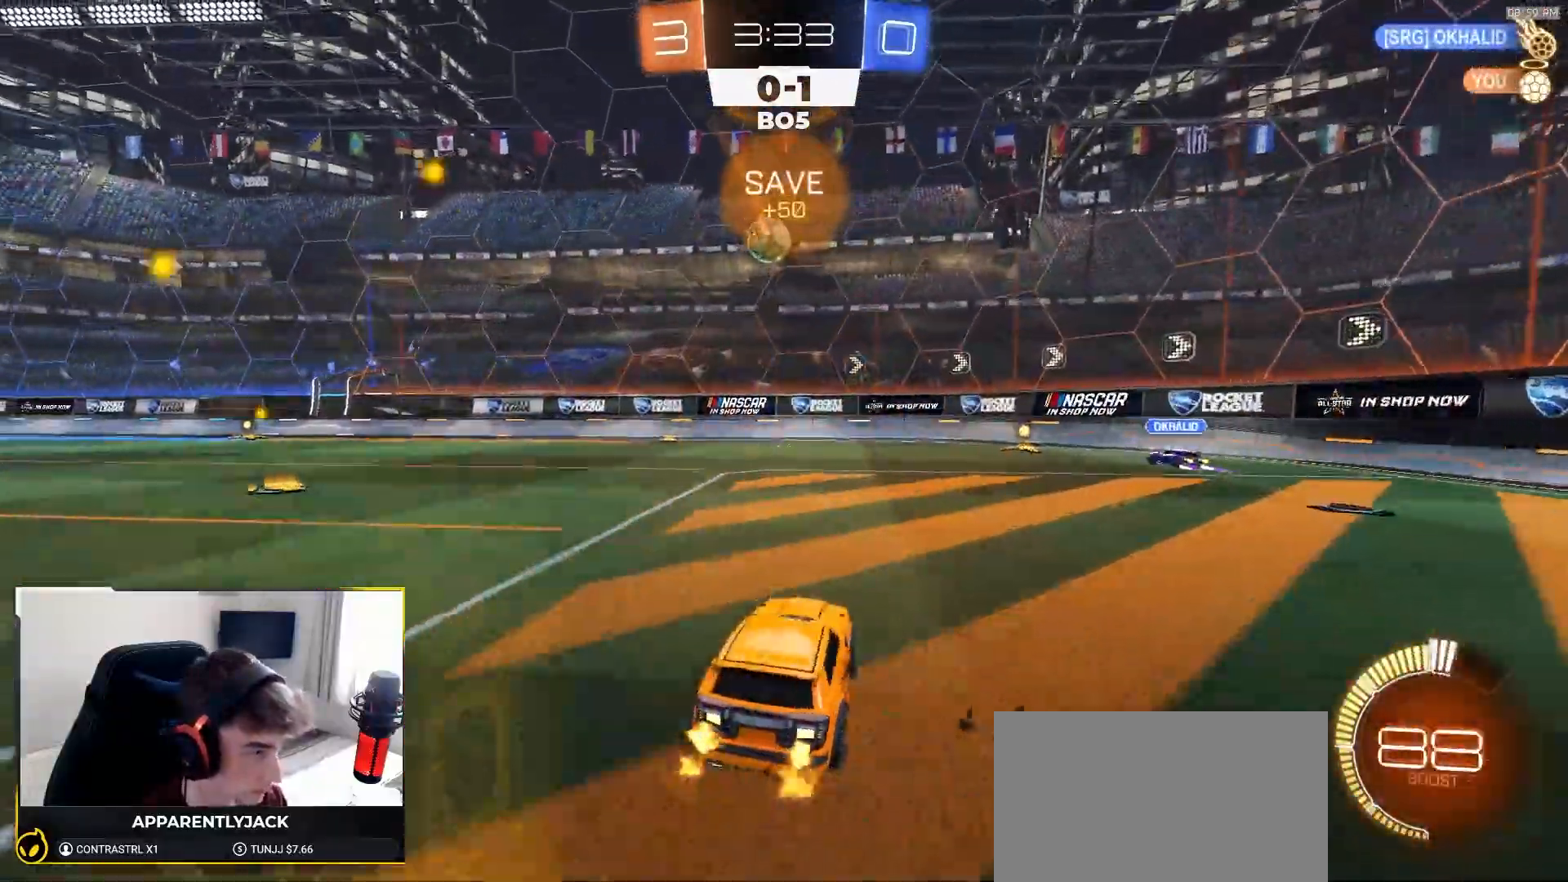
{"buttons": [], "left_stick": "center", "right_stick": "center", "events": [[50, "L2", "down"], [50, "left_stick", "up"], [100, "CROSS", "down"], [117, "CROSS", "up"], [183, "left_stick", "center"], [267, "L2", "up"]]}
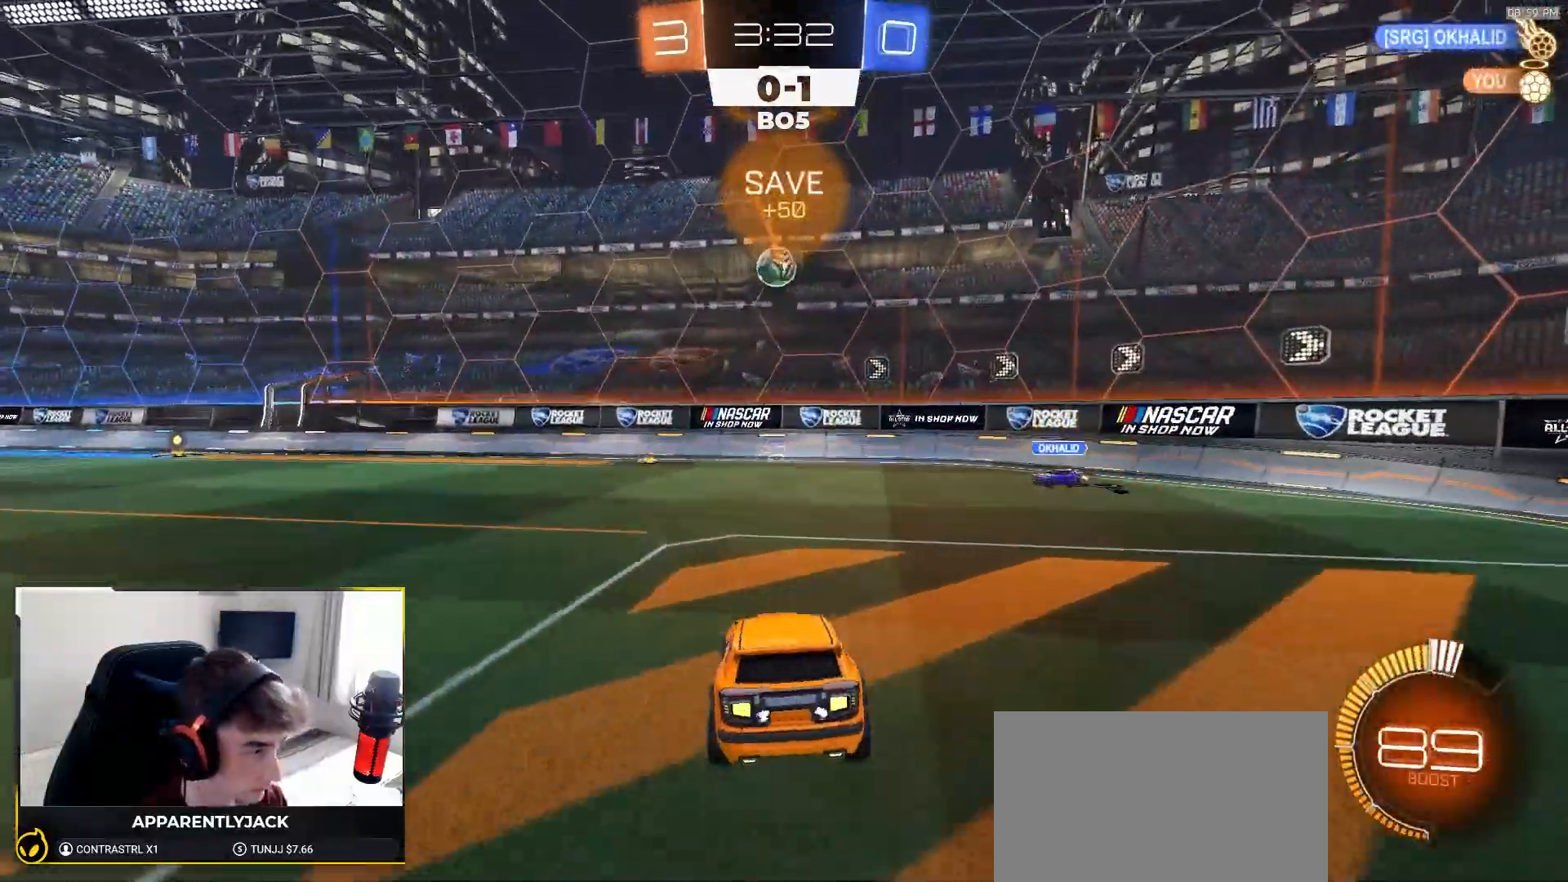
{"buttons": [], "left_stick": "left", "right_stick": "center", "events": [[450, "left_stick", "left"]]}
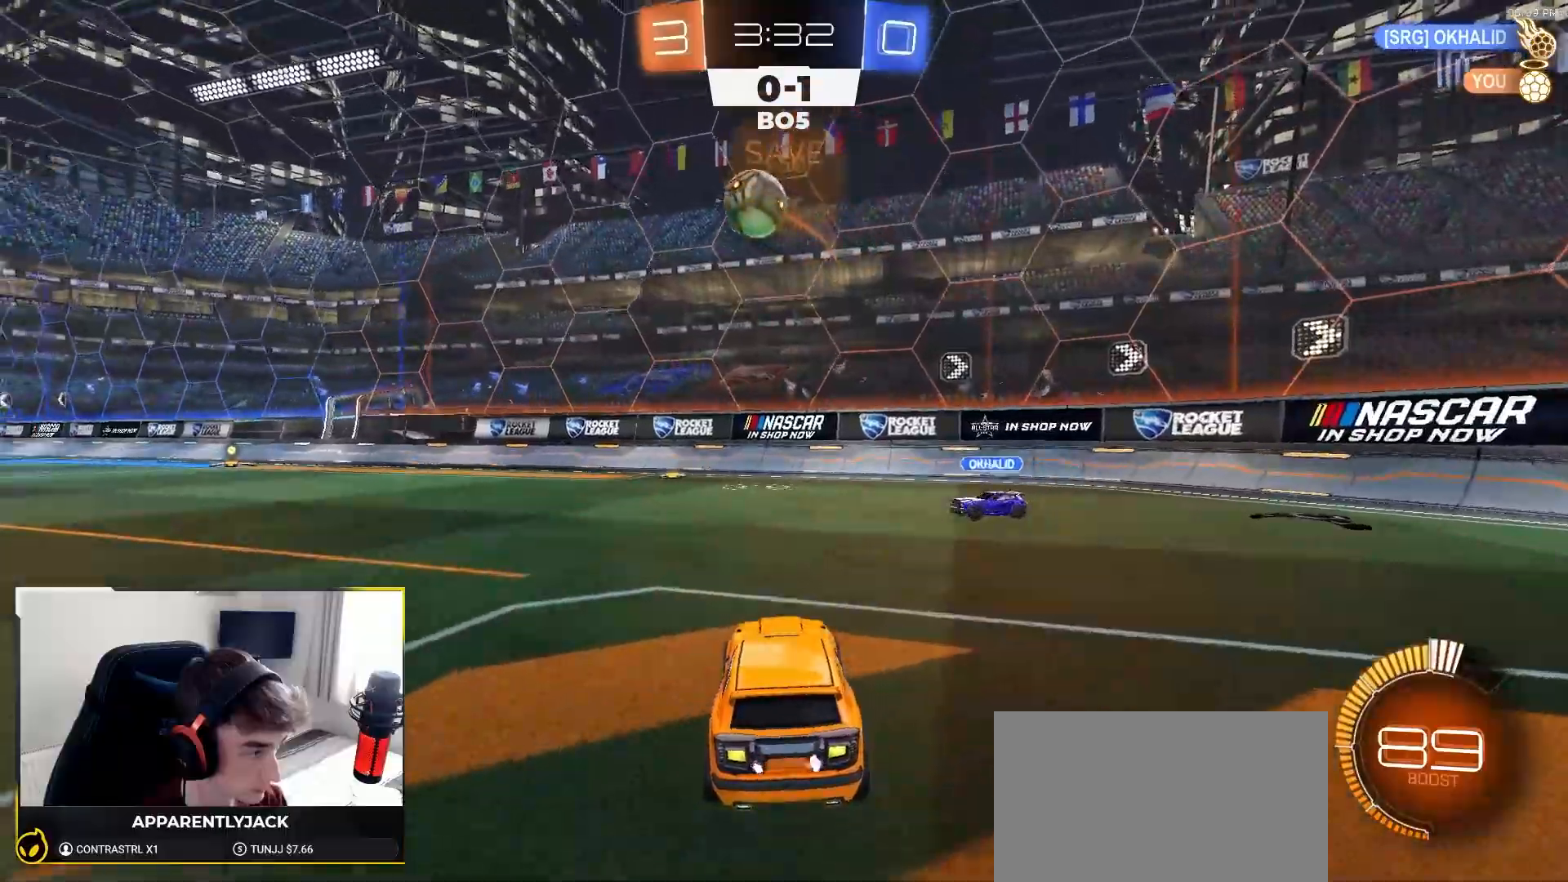
{"buttons": ["R2"], "left_stick": "left", "right_stick": "center", "events": [[367, "R2", "down"]]}
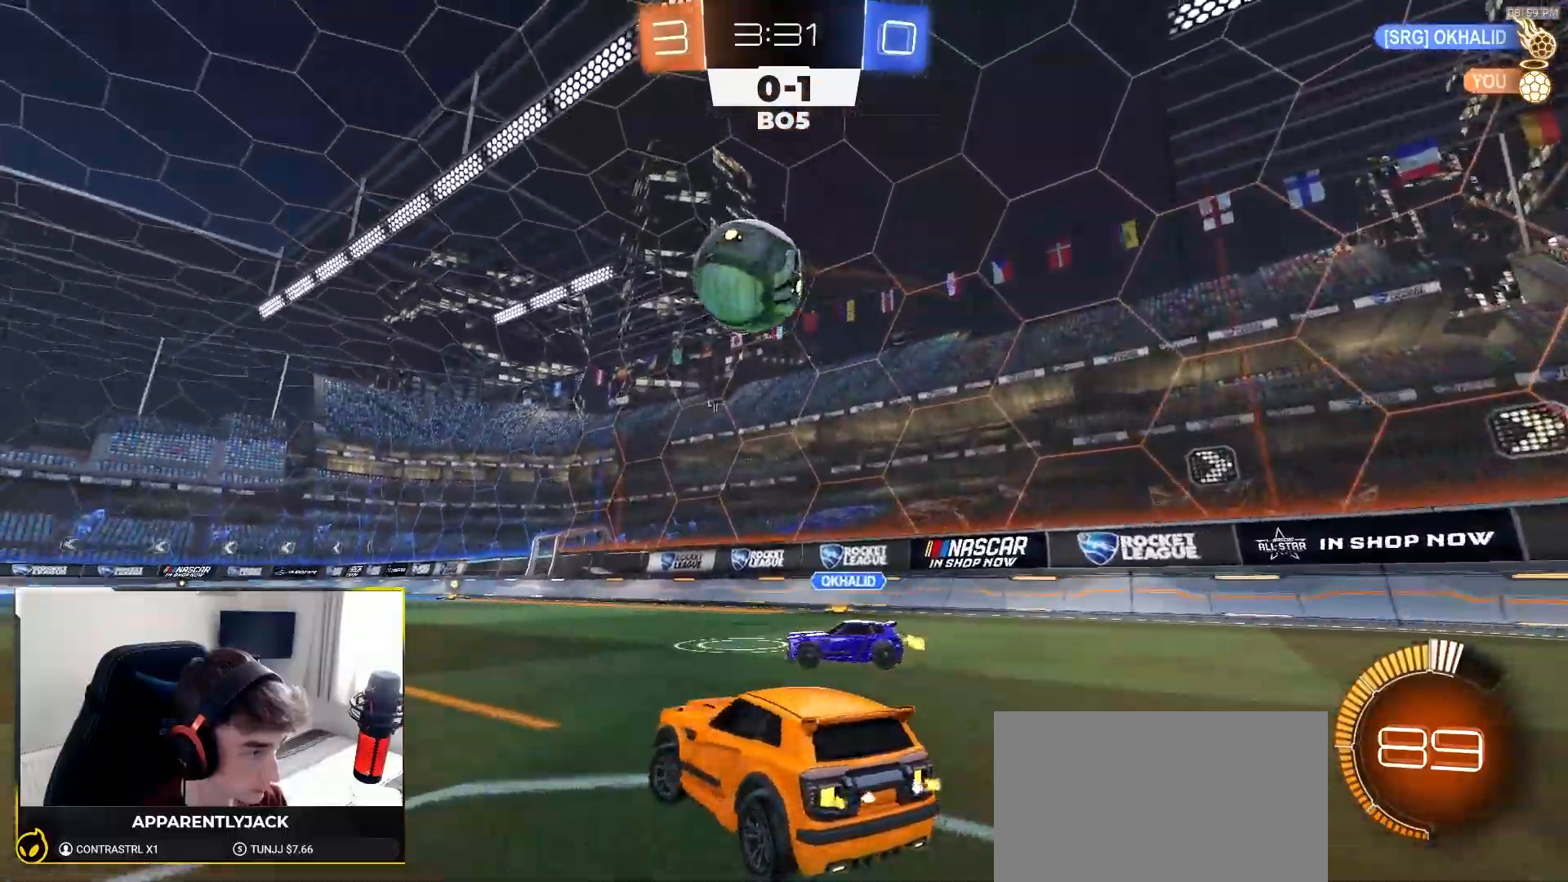
{"buttons": ["R1", "R2"], "left_stick": "left", "right_stick": "center", "events": [[300, "R1", "down"]]}
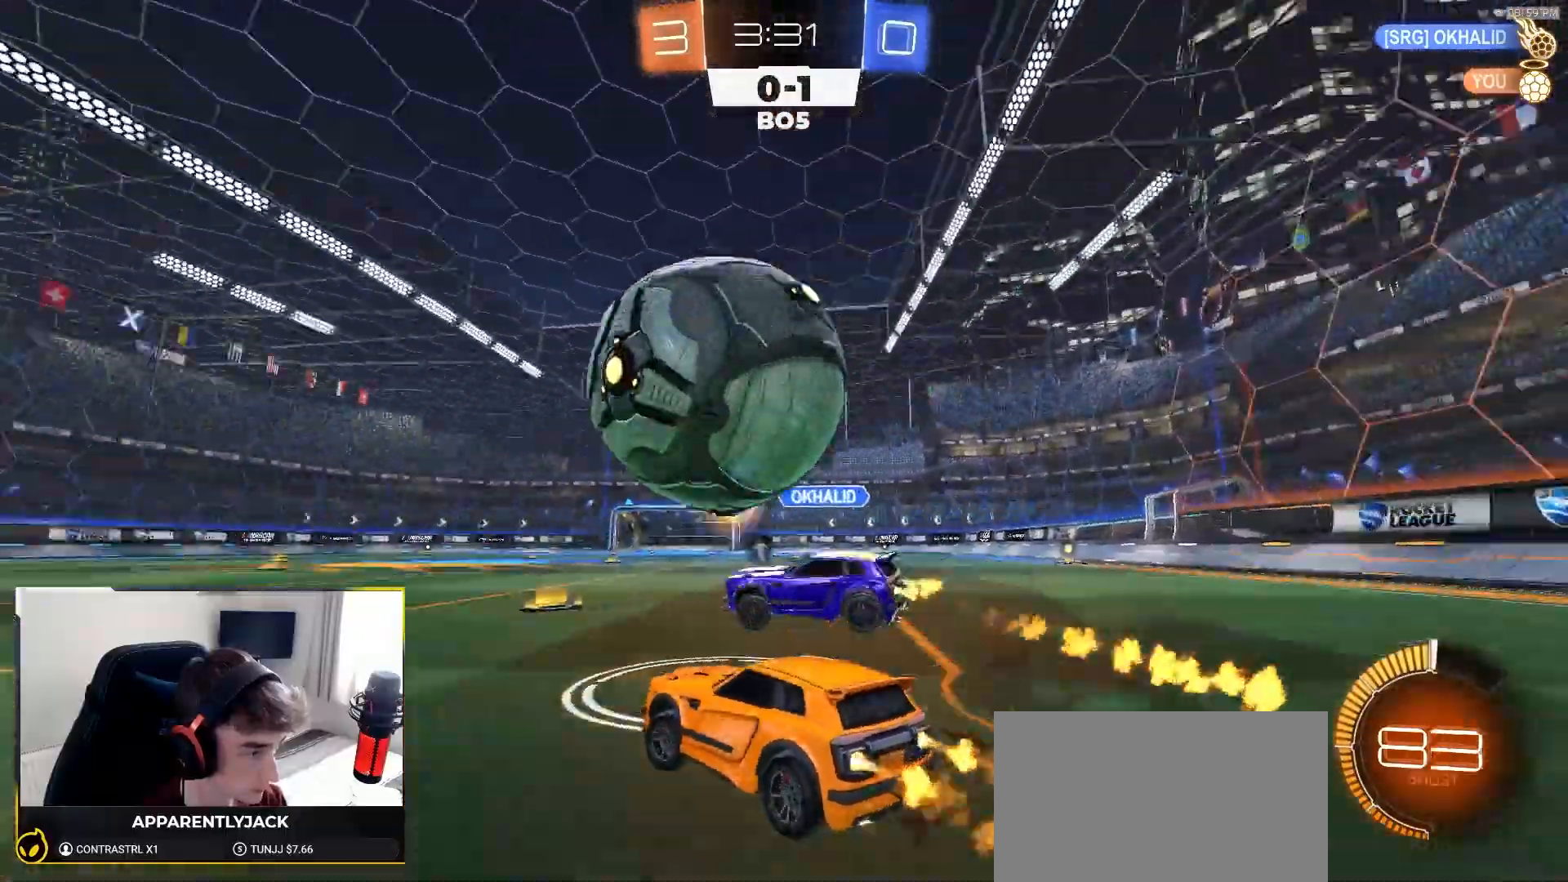
{"buttons": ["R1", "R2"], "left_stick": "center", "right_stick": "center", "events": [[17, "TRIANGLE", "down"], [183, "TRIANGLE", "up"], [383, "left_stick", "center"]]}
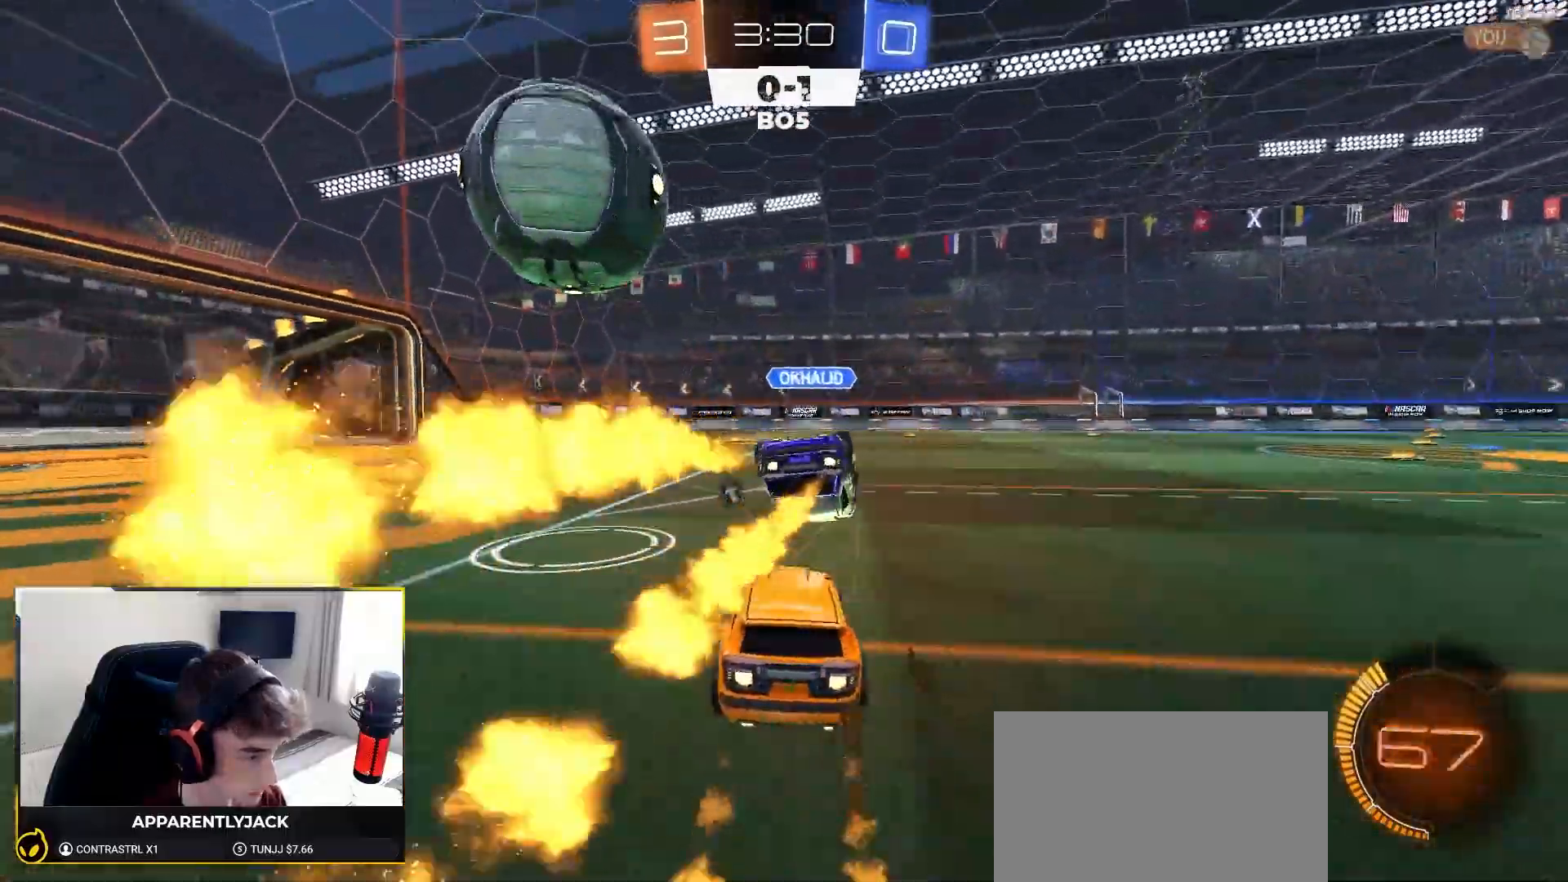
{"buttons": ["R1", "R2"], "left_stick": "left", "right_stick": "center", "events": [[283, "left_stick", "right"], [417, "left_stick", "left"]]}
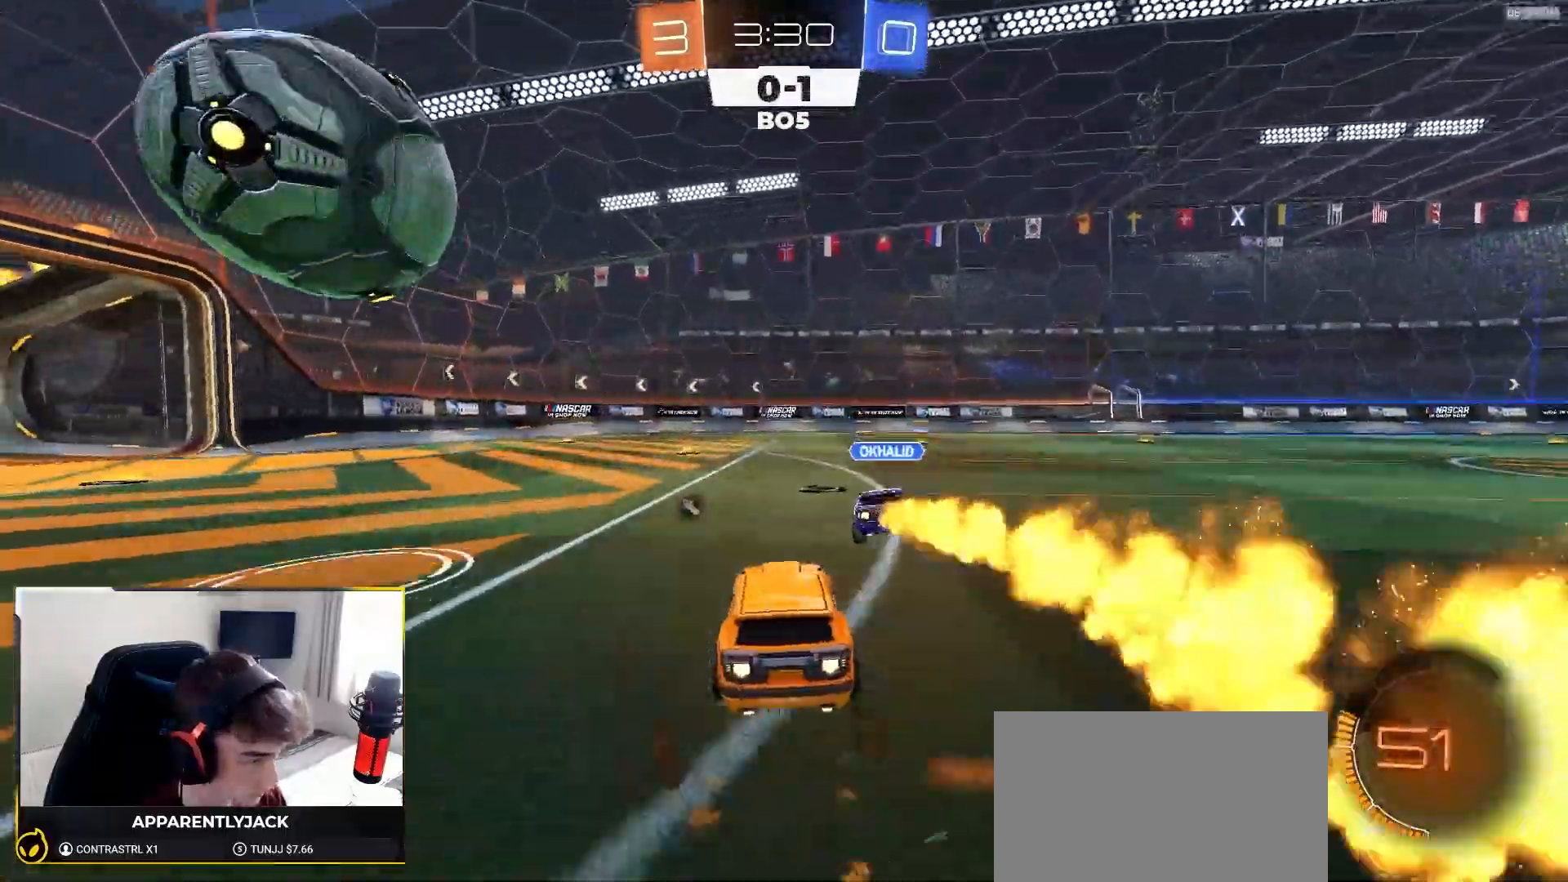
{"buttons": ["R1", "R2"], "left_stick": "left", "right_stick": "center", "events": [[33, "left_stick", "center"], [233, "left_stick", "left"]]}
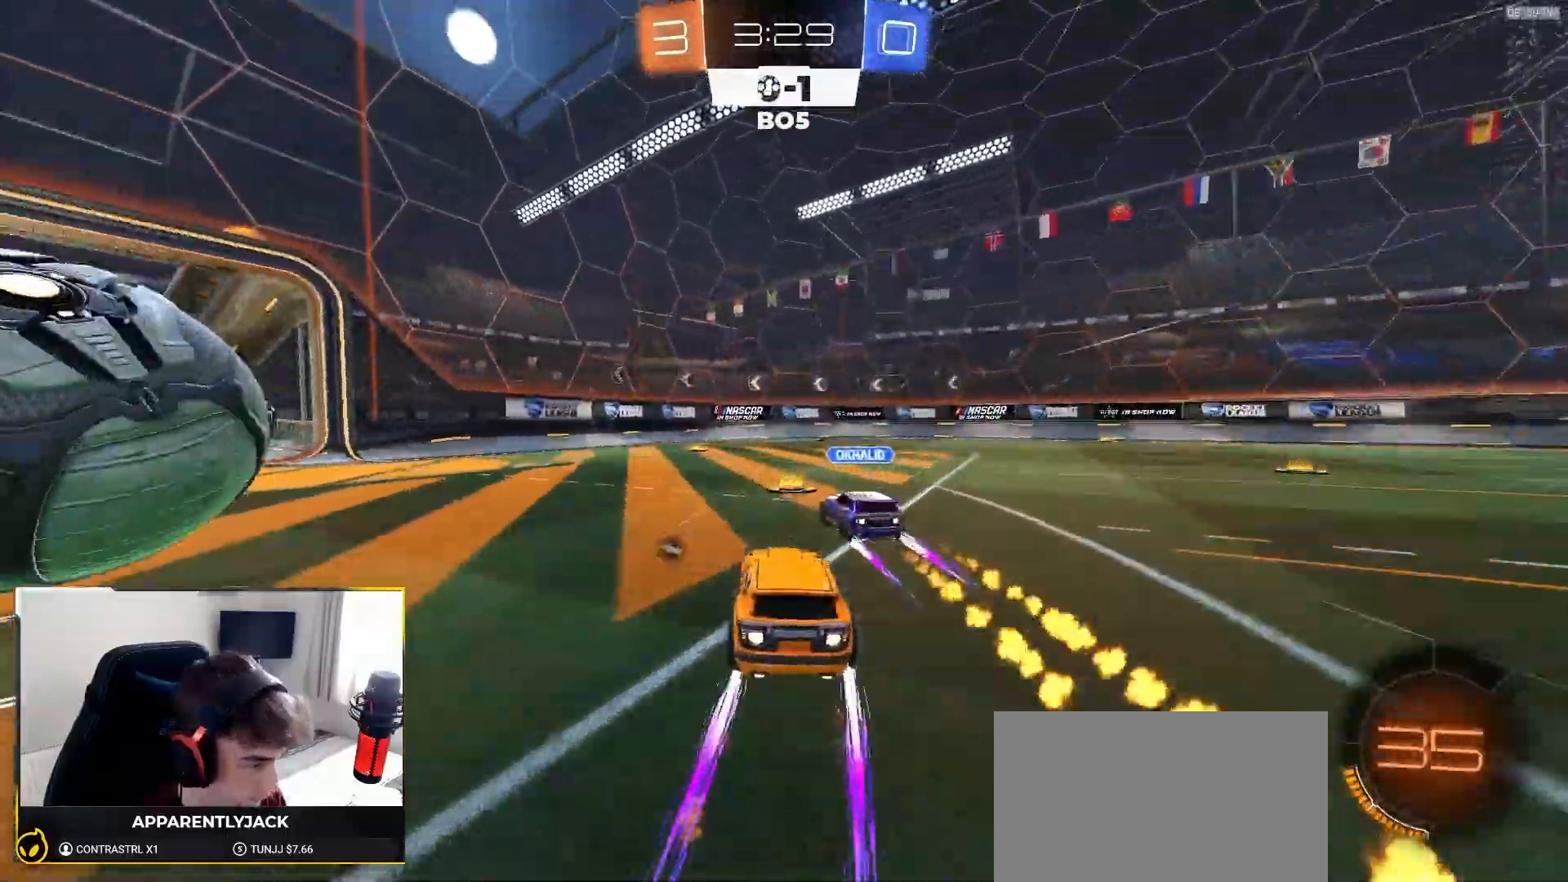
{"buttons": ["TRIANGLE", "L1"], "left_stick": "left", "right_stick": "center", "events": [[100, "R1", "up"], [133, "left_stick", "right"], [333, "R2", "up"], [417, "left_stick", "left"], [450, "L1", "down"], [450, "TRIANGLE", "down"]]}
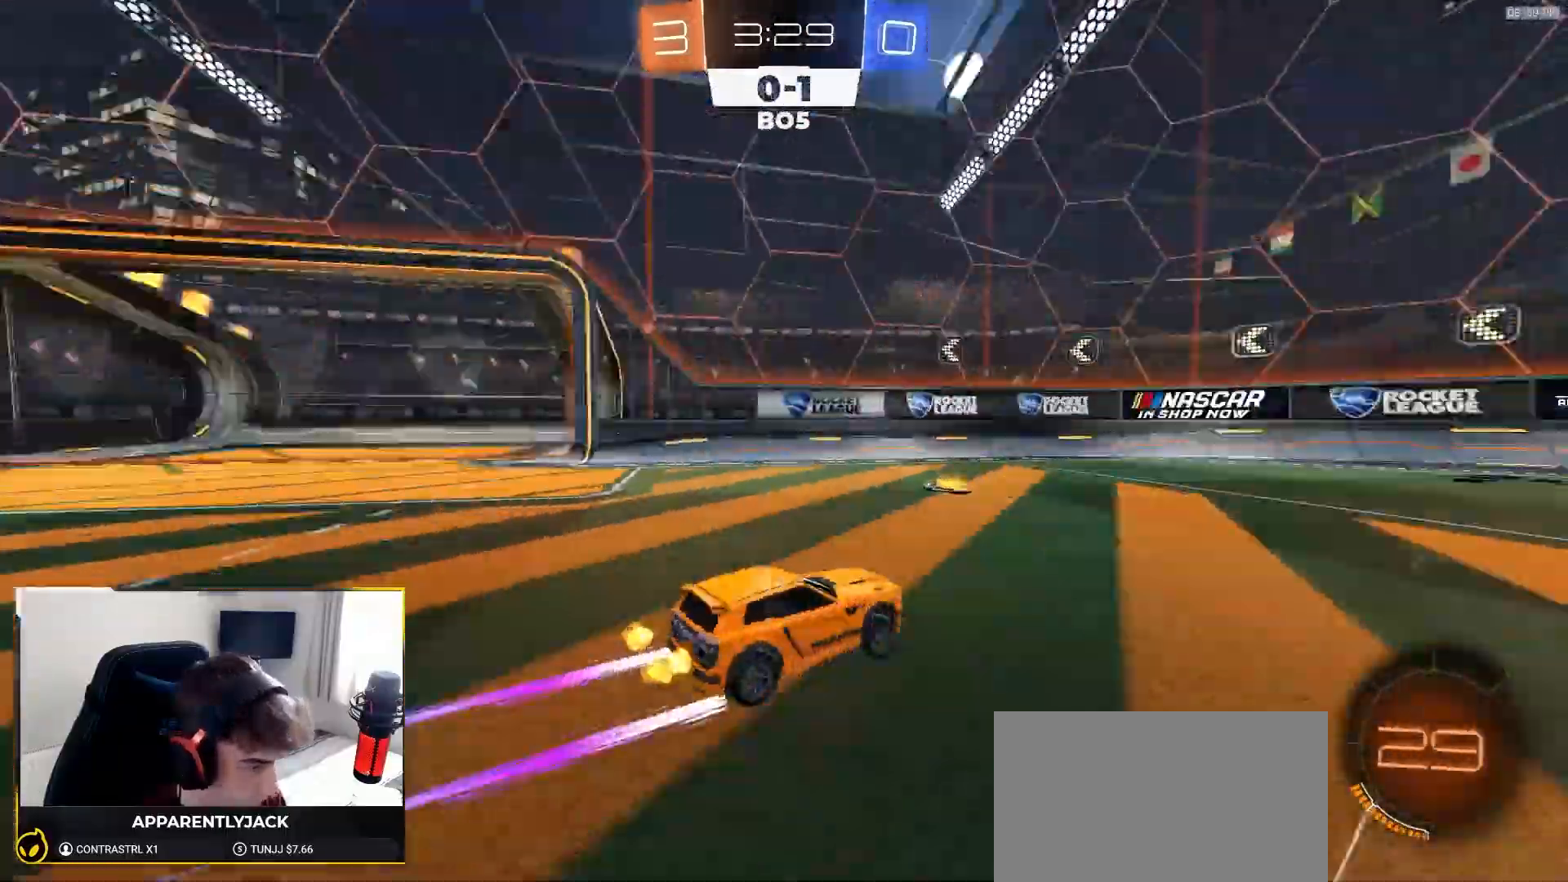
{"buttons": ["R2"], "left_stick": "left", "right_stick": "up-left", "events": [[67, "TRIANGLE", "up"], [167, "R2", "down"], [217, "L1", "up"], [317, "right_stick", "up-left"]]}
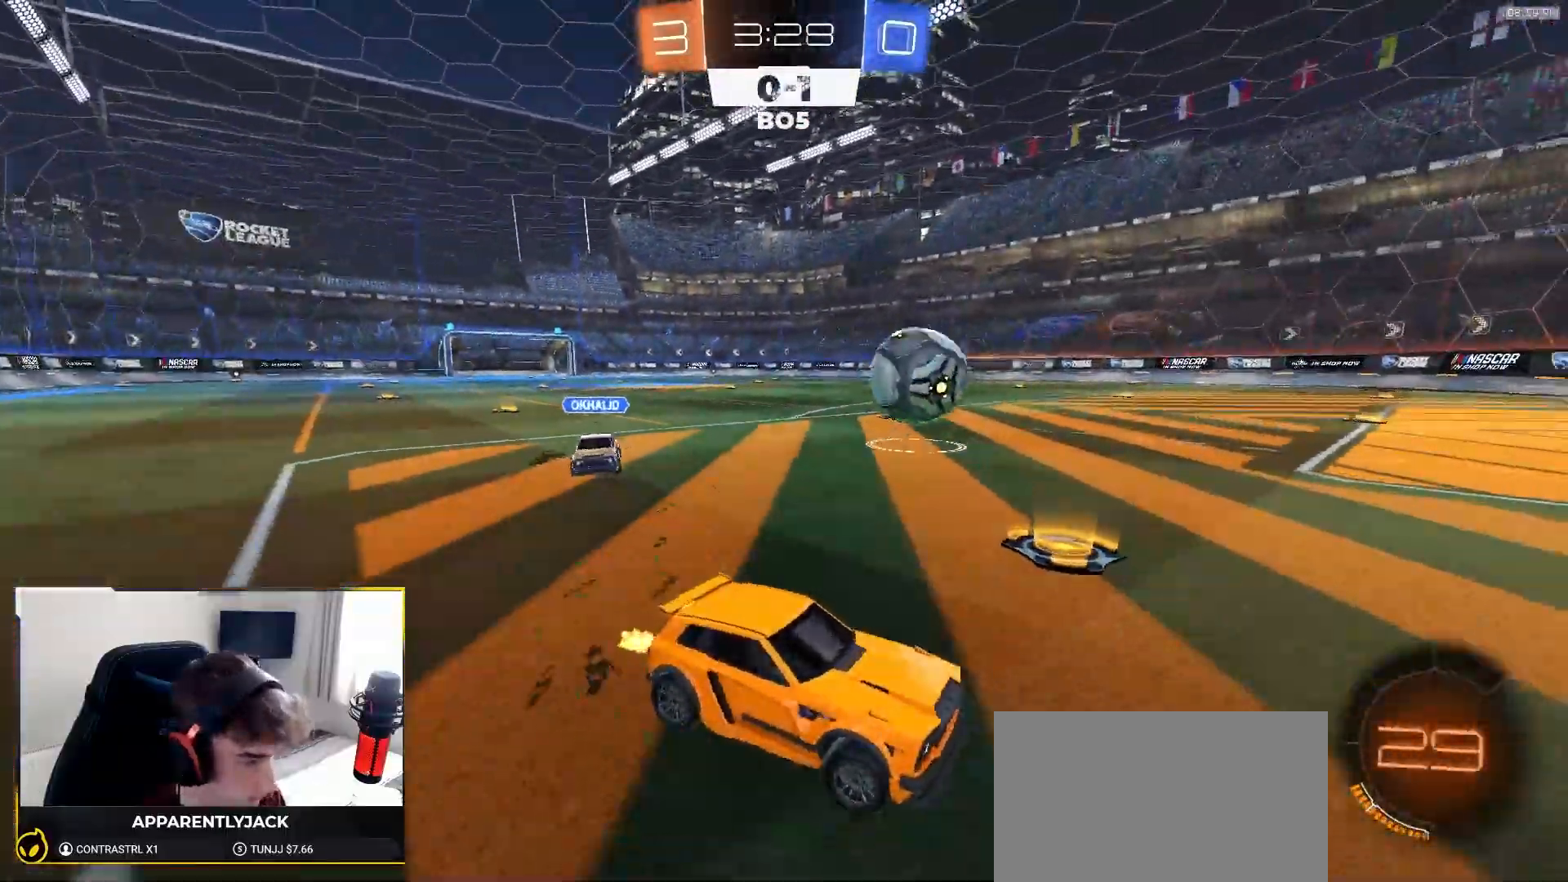
{"buttons": ["R2"], "left_stick": "center", "right_stick": "center", "events": [[17, "right_stick", "center"], [83, "R1", "down"], [133, "left_stick", "center"], [167, "R1", "up"]]}
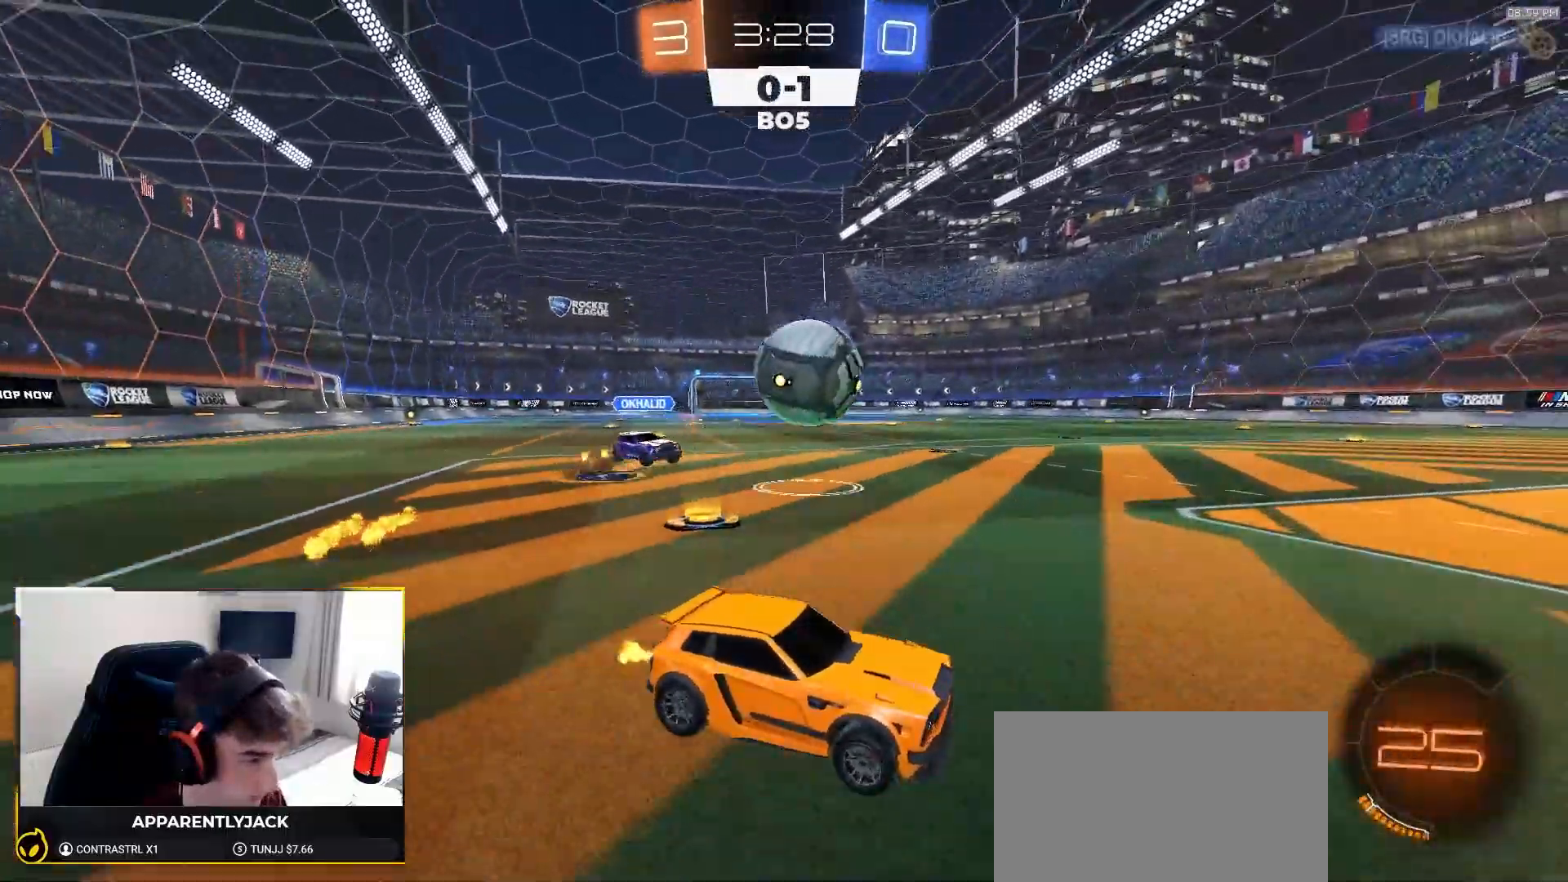
{"buttons": ["R1", "R2"], "left_stick": "down", "right_stick": "center", "events": [[183, "R1", "down"], [217, "left_stick", "left"], [483, "left_stick", "down"]]}
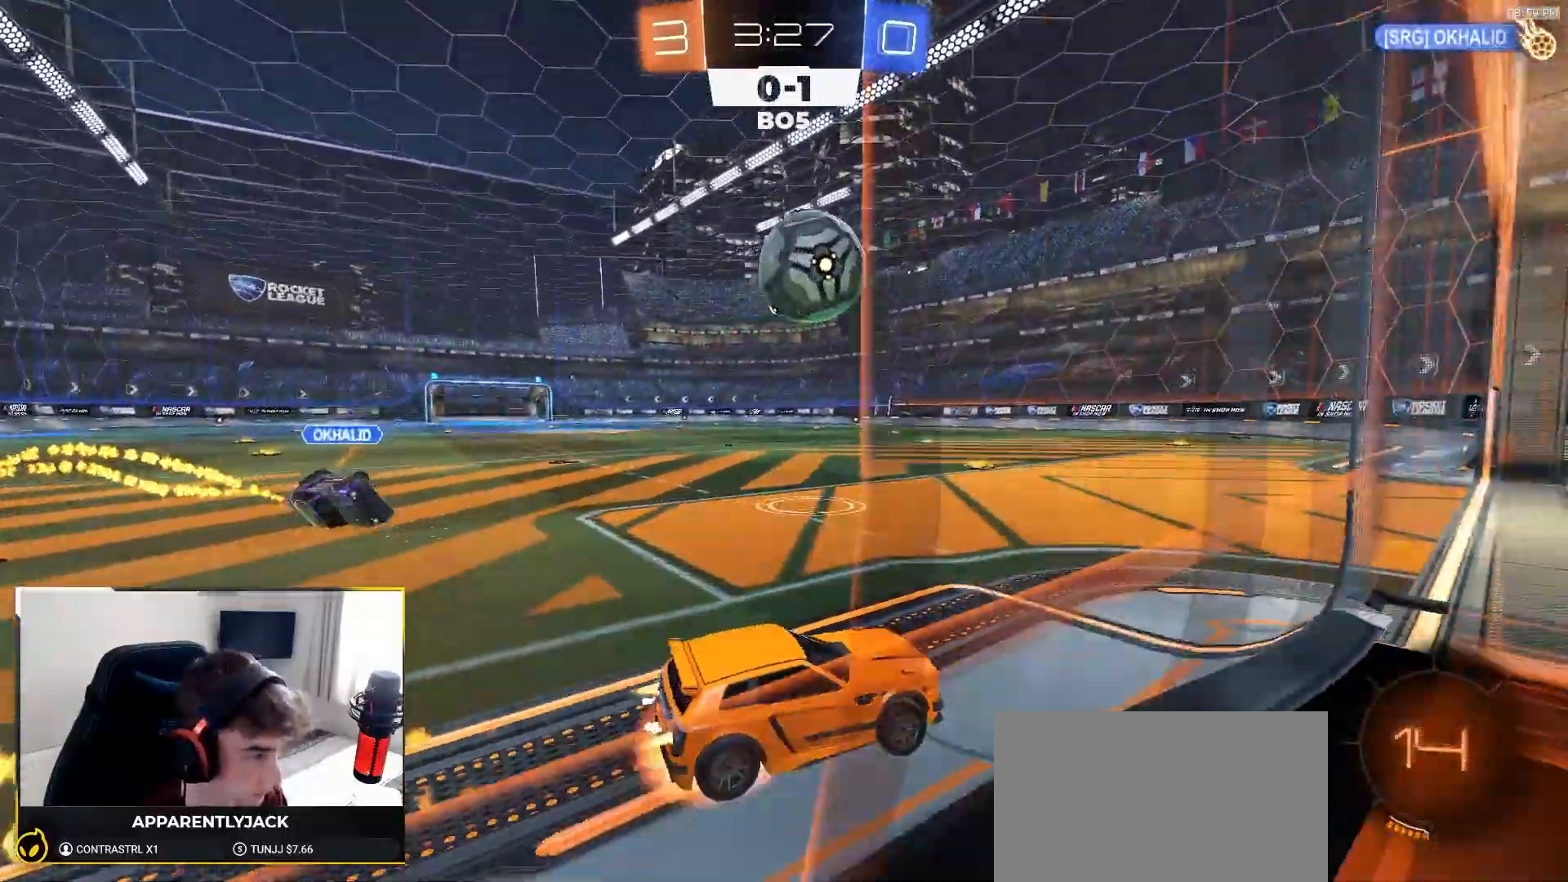
{"buttons": ["R1", "R2"], "left_stick": "up", "right_stick": "center", "events": [[50, "CROSS", "down"], [367, "left_stick", "center"], [450, "CROSS", "up"], [483, "left_stick", "up"]]}
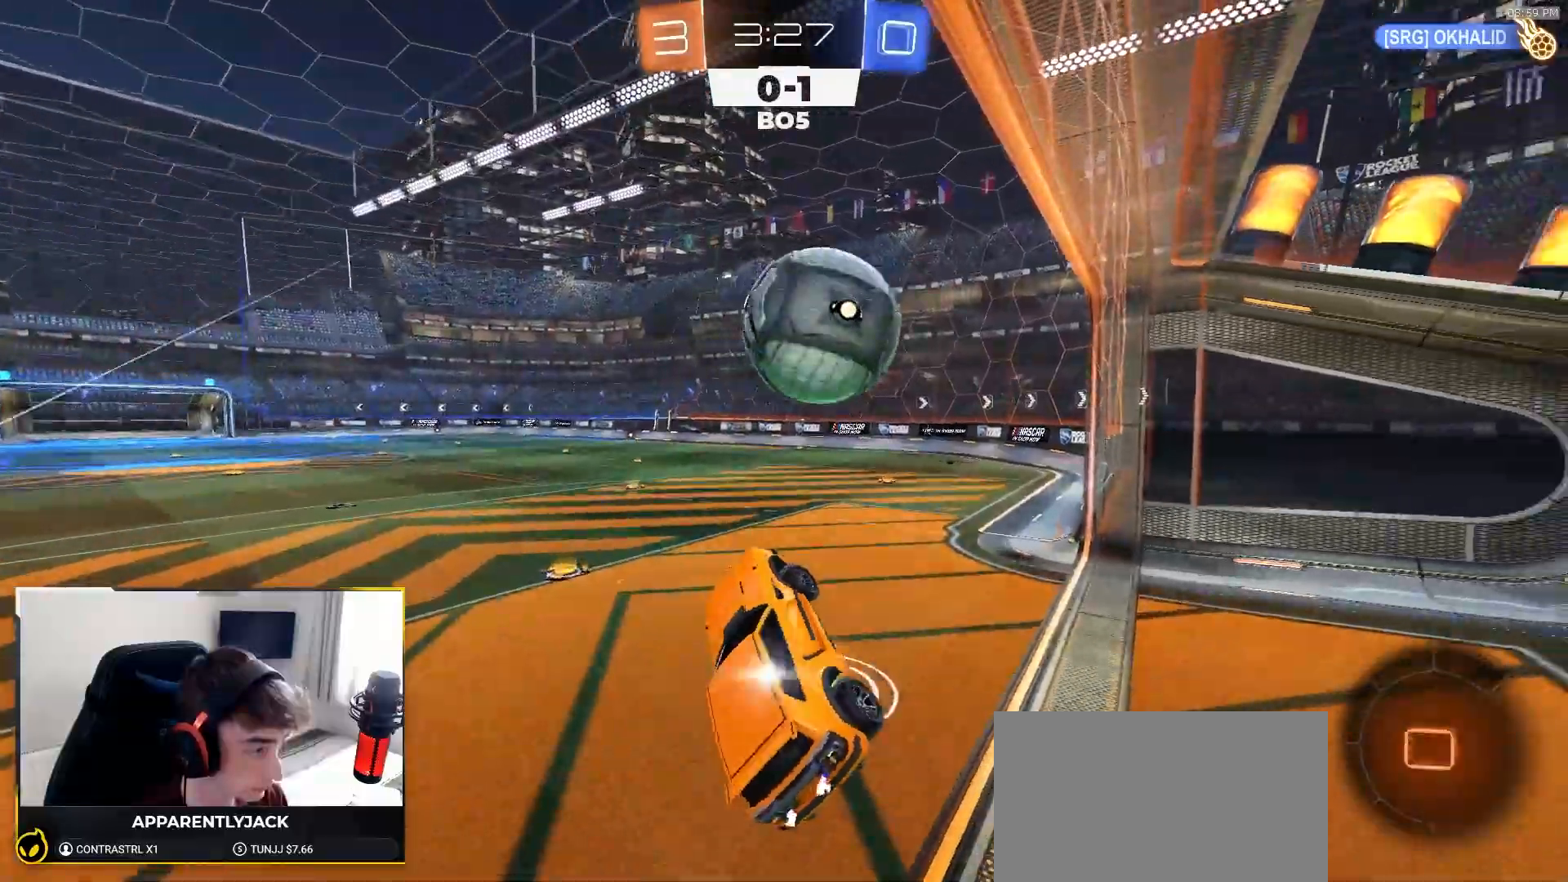
{"buttons": ["R2"], "left_stick": "down-left", "right_stick": "center"}
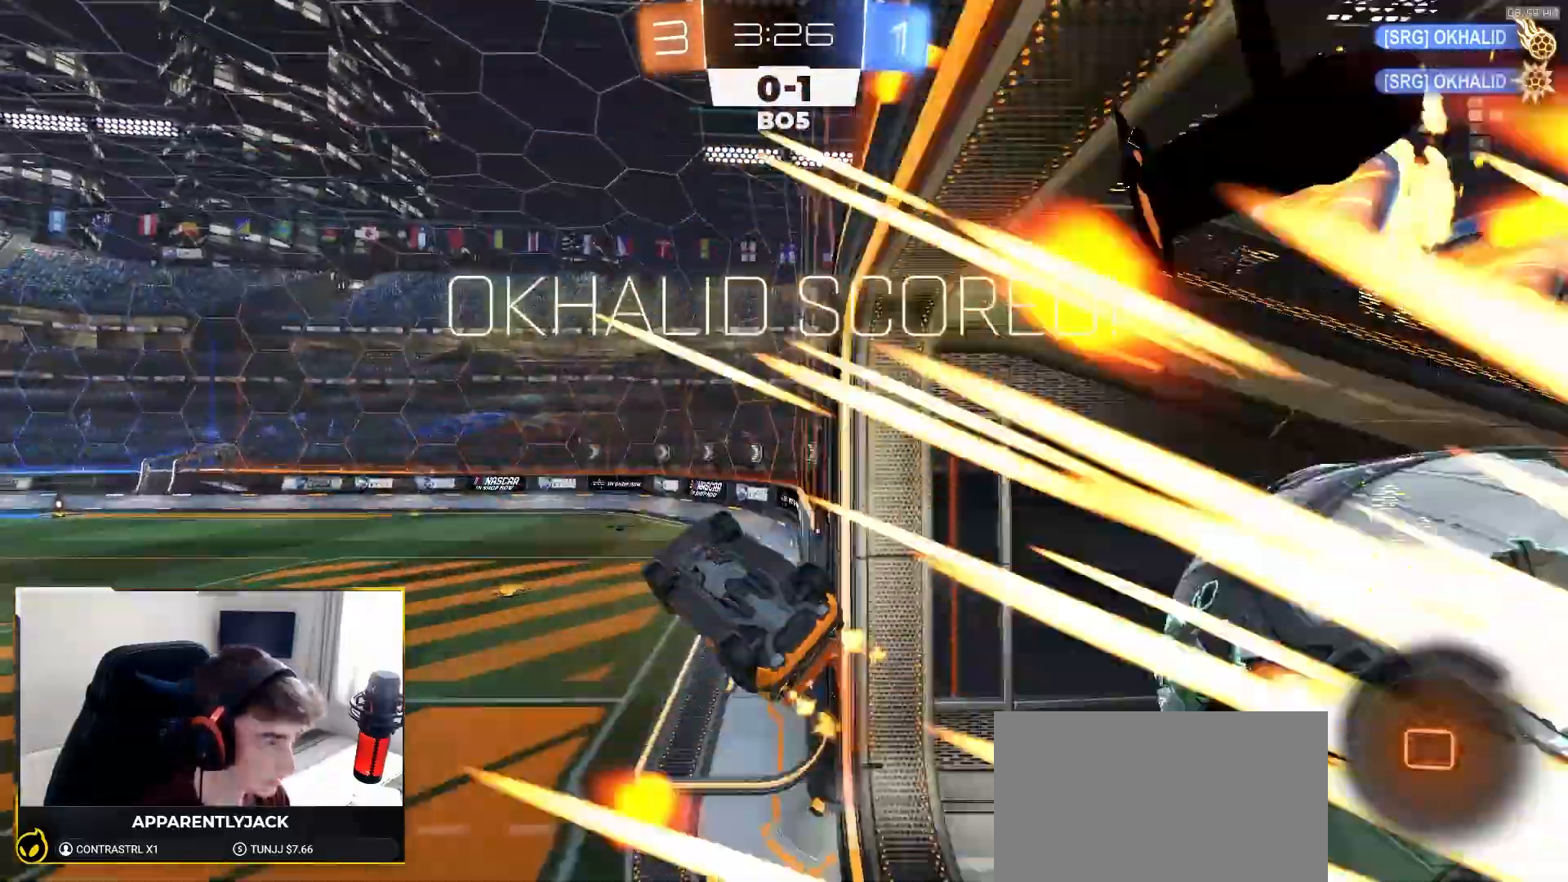
{"buttons": ["R2"], "left_stick": "up-right", "right_stick": "center", "events": [[150, "left_stick", "left"], [317, "left_stick", "up"], [417, "left_stick", "up-right"]]}
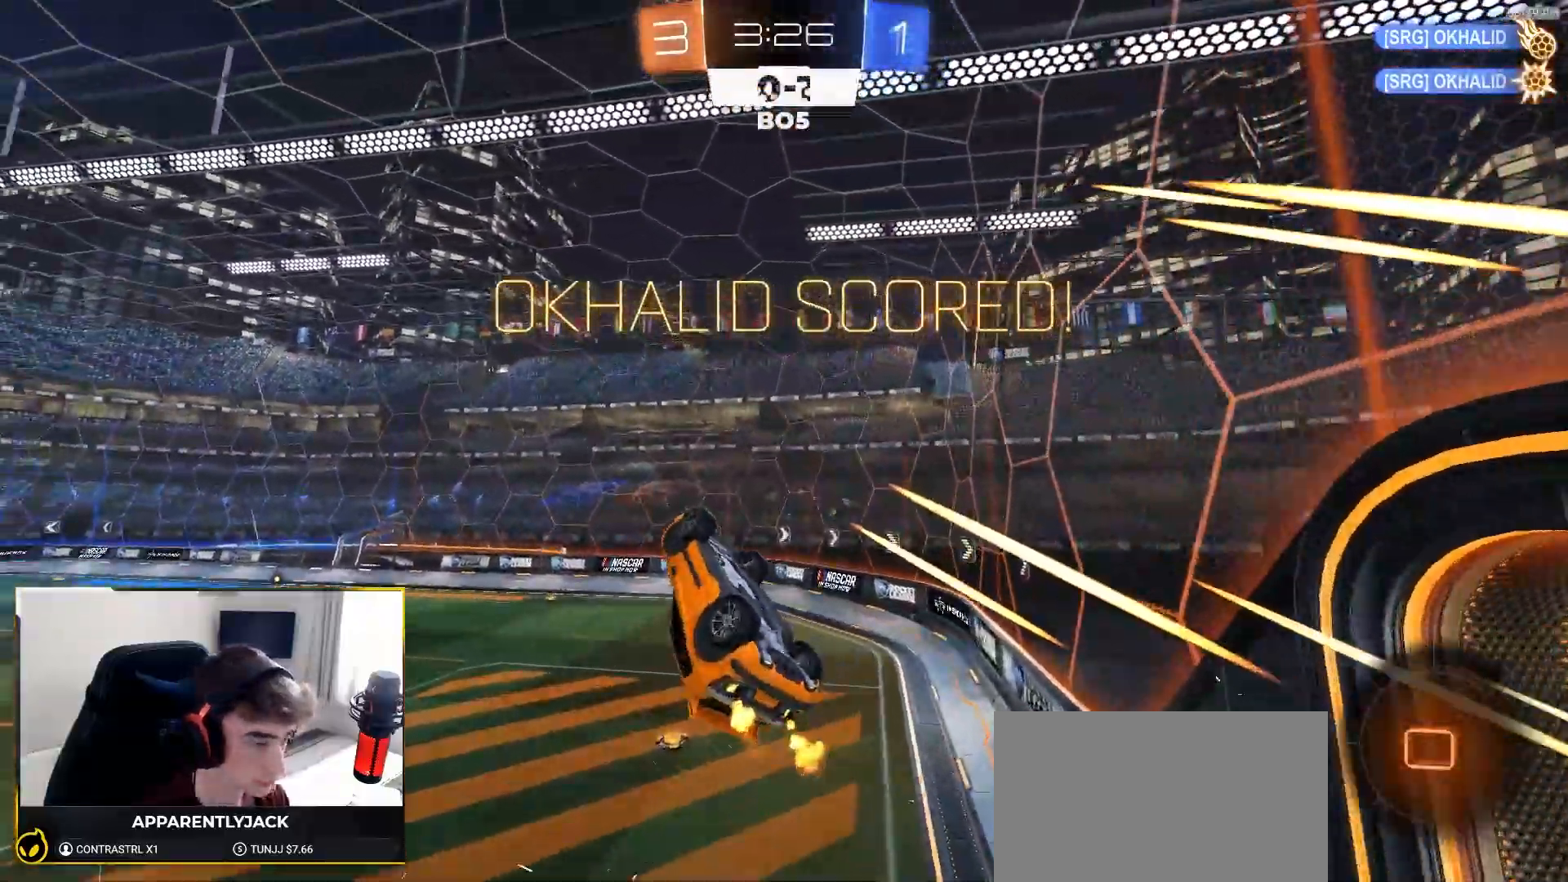
{"buttons": ["SQUARE", "R2"], "left_stick": "down-right", "right_stick": "center", "events": [[233, "SQUARE", "down"], [250, "left_stick", "right"], [300, "R2", "up"], [383, "R2", "down"], [400, "left_stick", "down-right"]]}
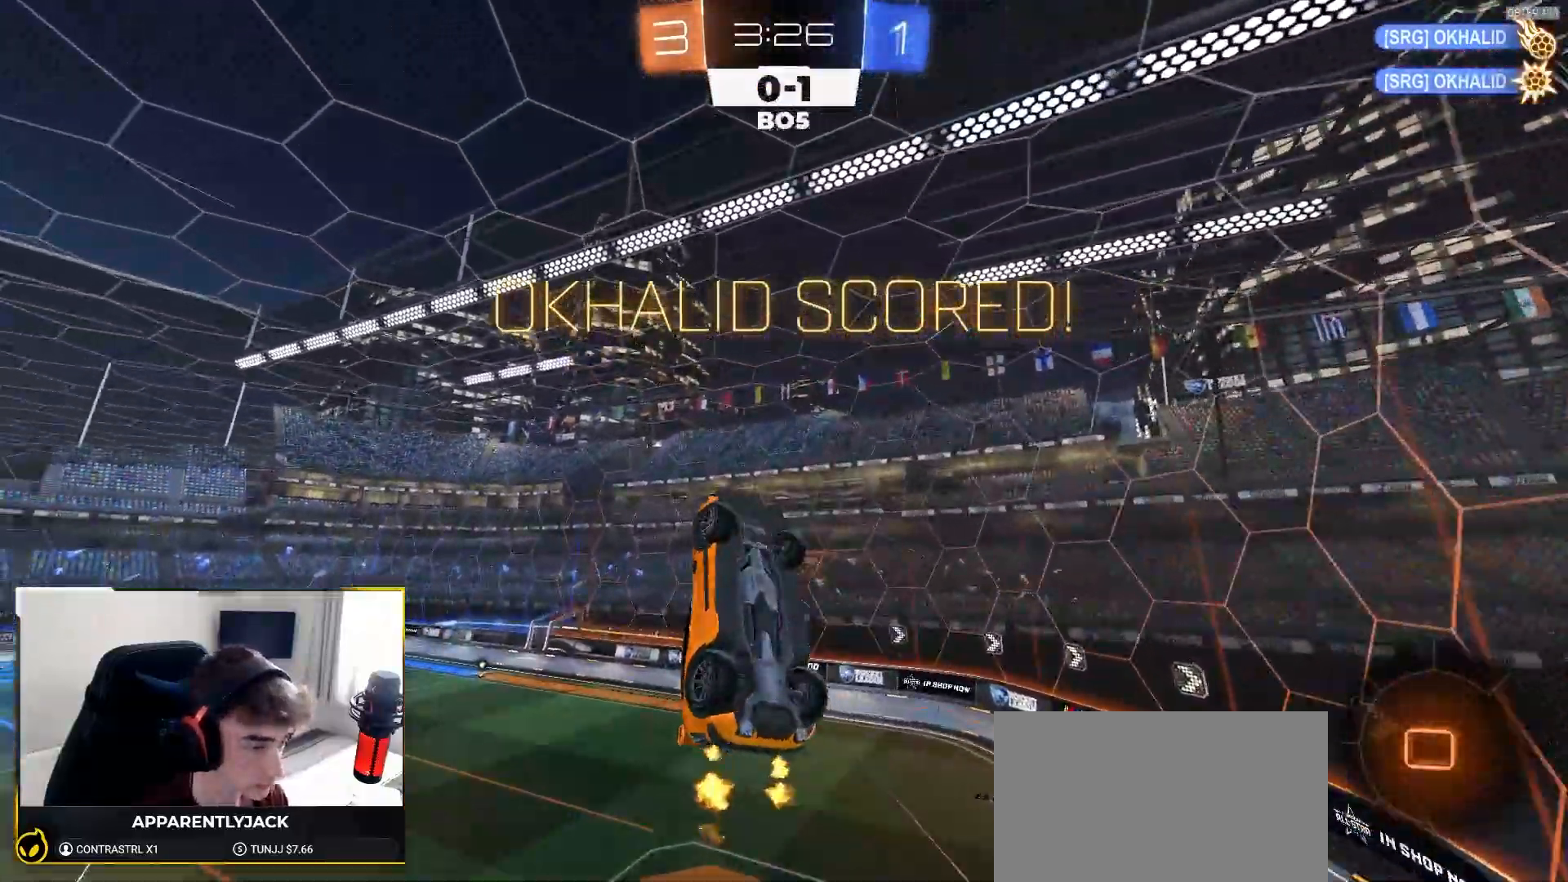
{"buttons": ["SQUARE", "R2"], "left_stick": "up-right", "right_stick": "center", "events": [[67, "left_stick", "right"], [117, "CROSS", "down"], [367, "CROSS", "up"], [483, "left_stick", "up-right"]]}
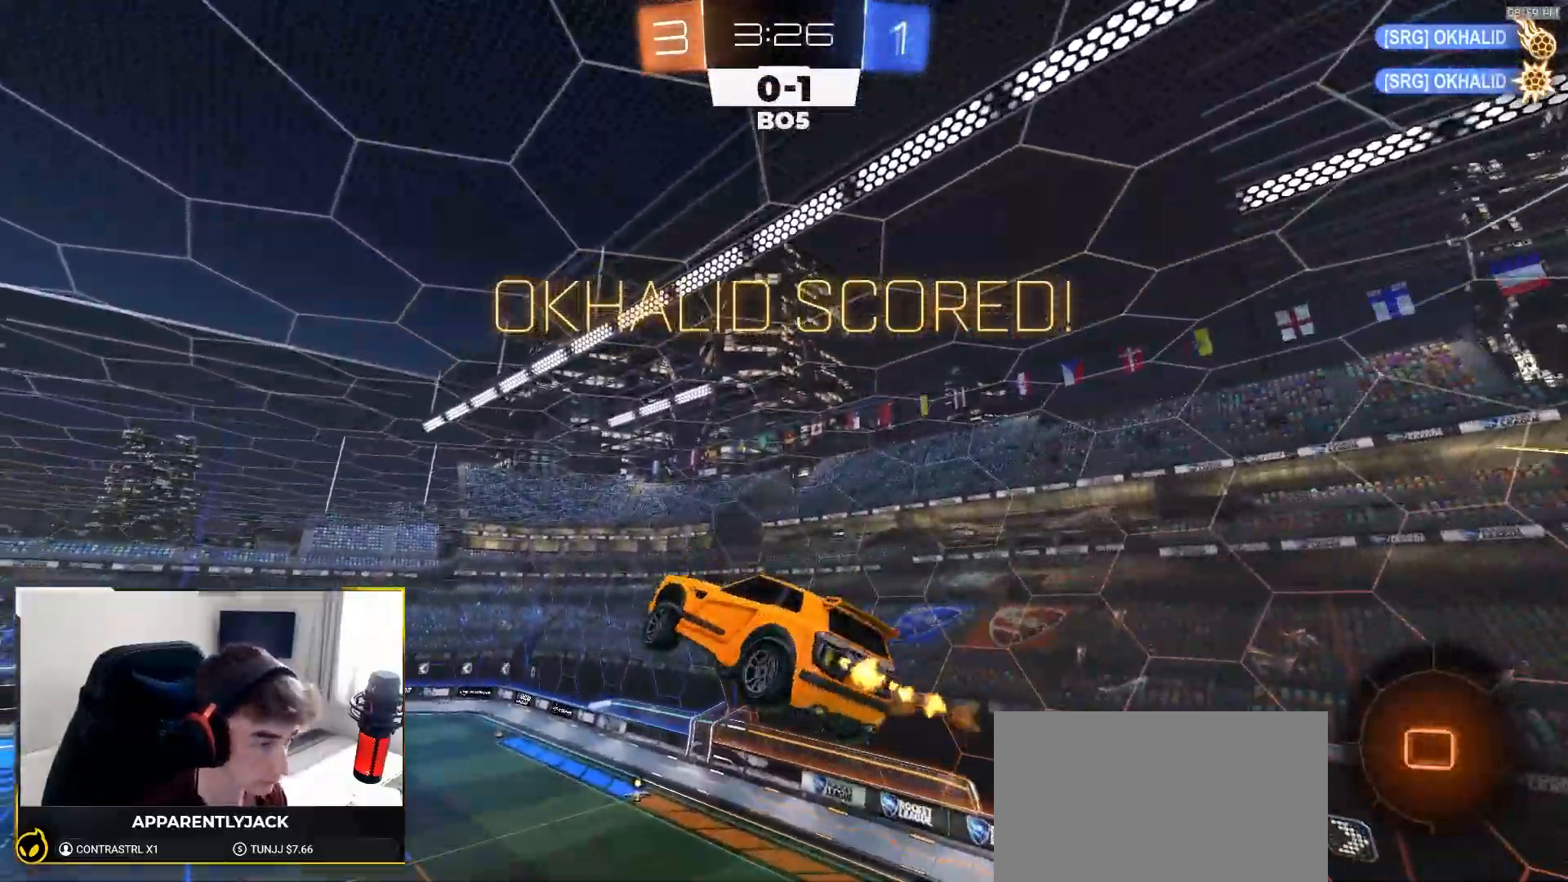
{"buttons": ["SQUARE"], "left_stick": "down", "right_stick": "center", "events": [[117, "R2", "up"], [150, "left_stick", "up"], [367, "left_stick", "right"], [417, "left_stick", "down"]]}
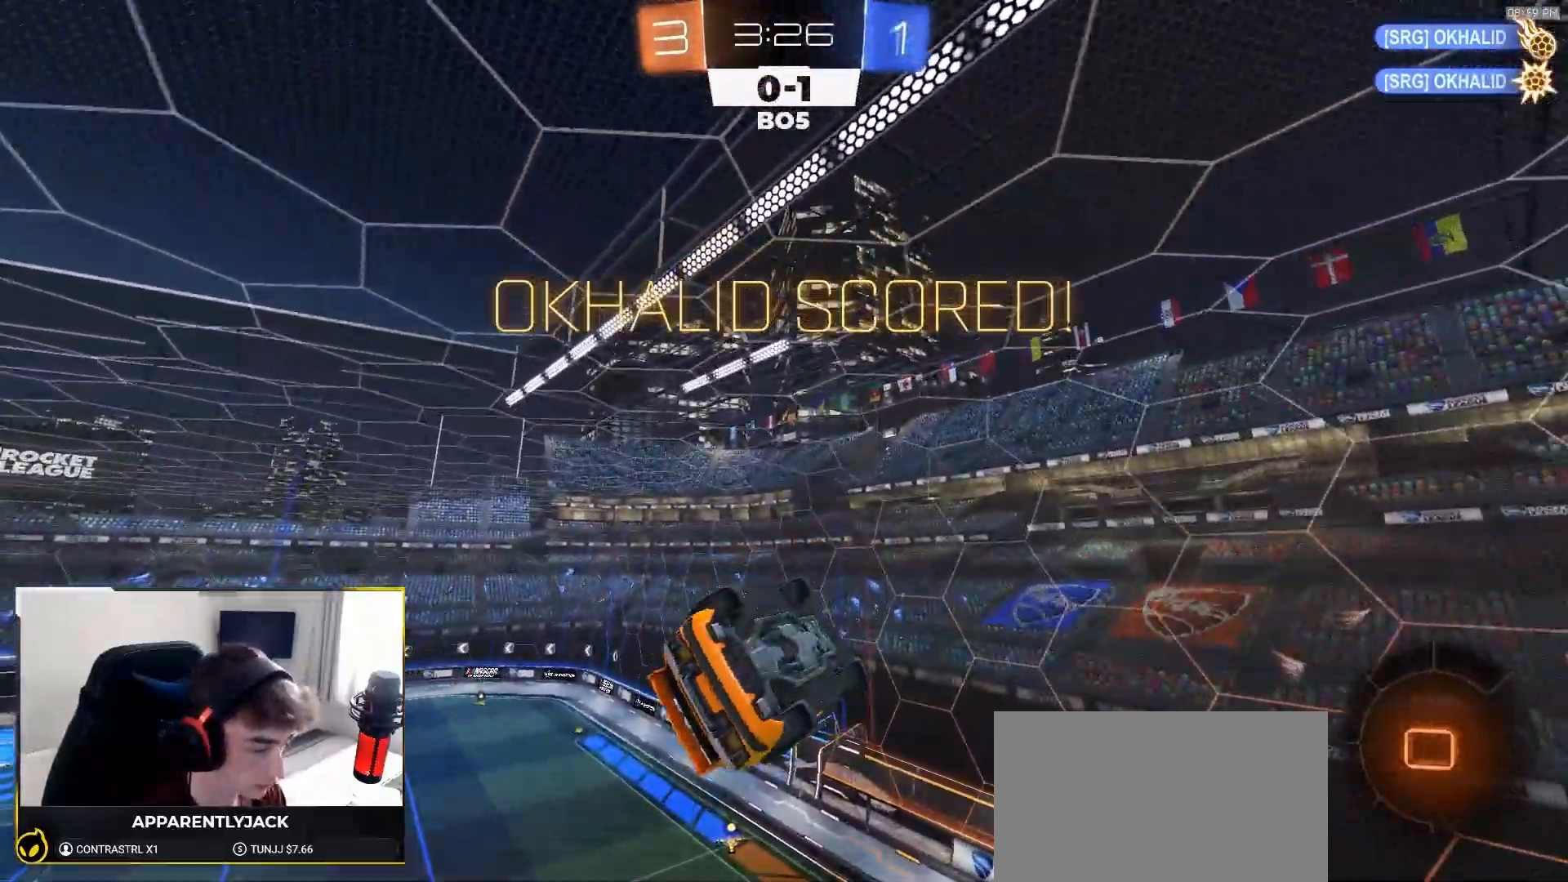
{"buttons": ["SQUARE"], "left_stick": "down-right", "right_stick": "center", "events": [[83, "left_stick", "up-right"], [467, "left_stick", "down-right"]]}
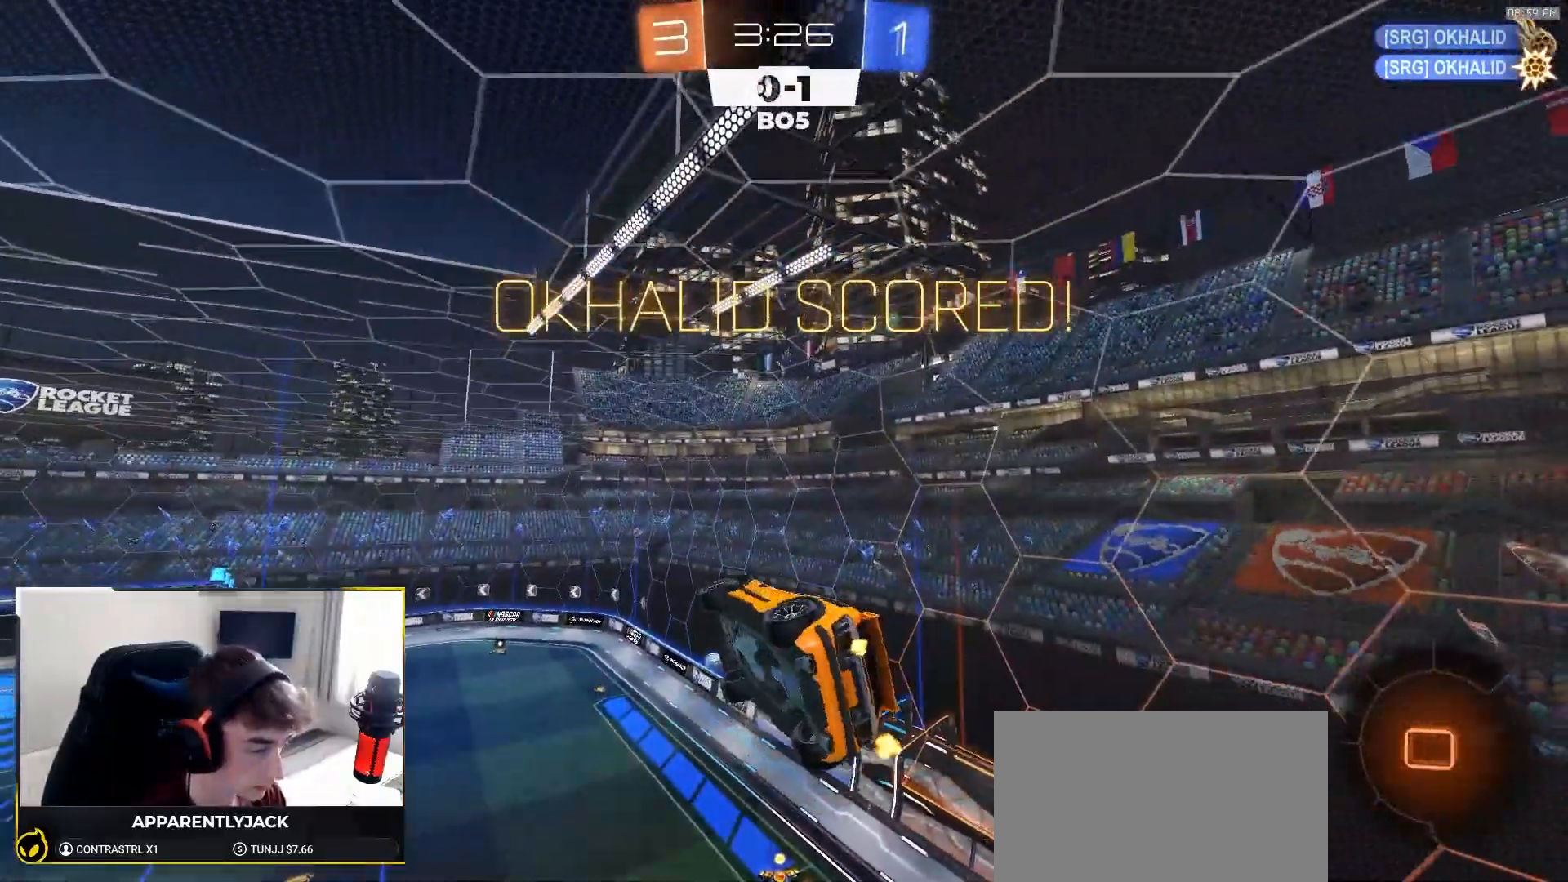
{"buttons": ["SQUARE"], "left_stick": "down-right", "right_stick": "center"}
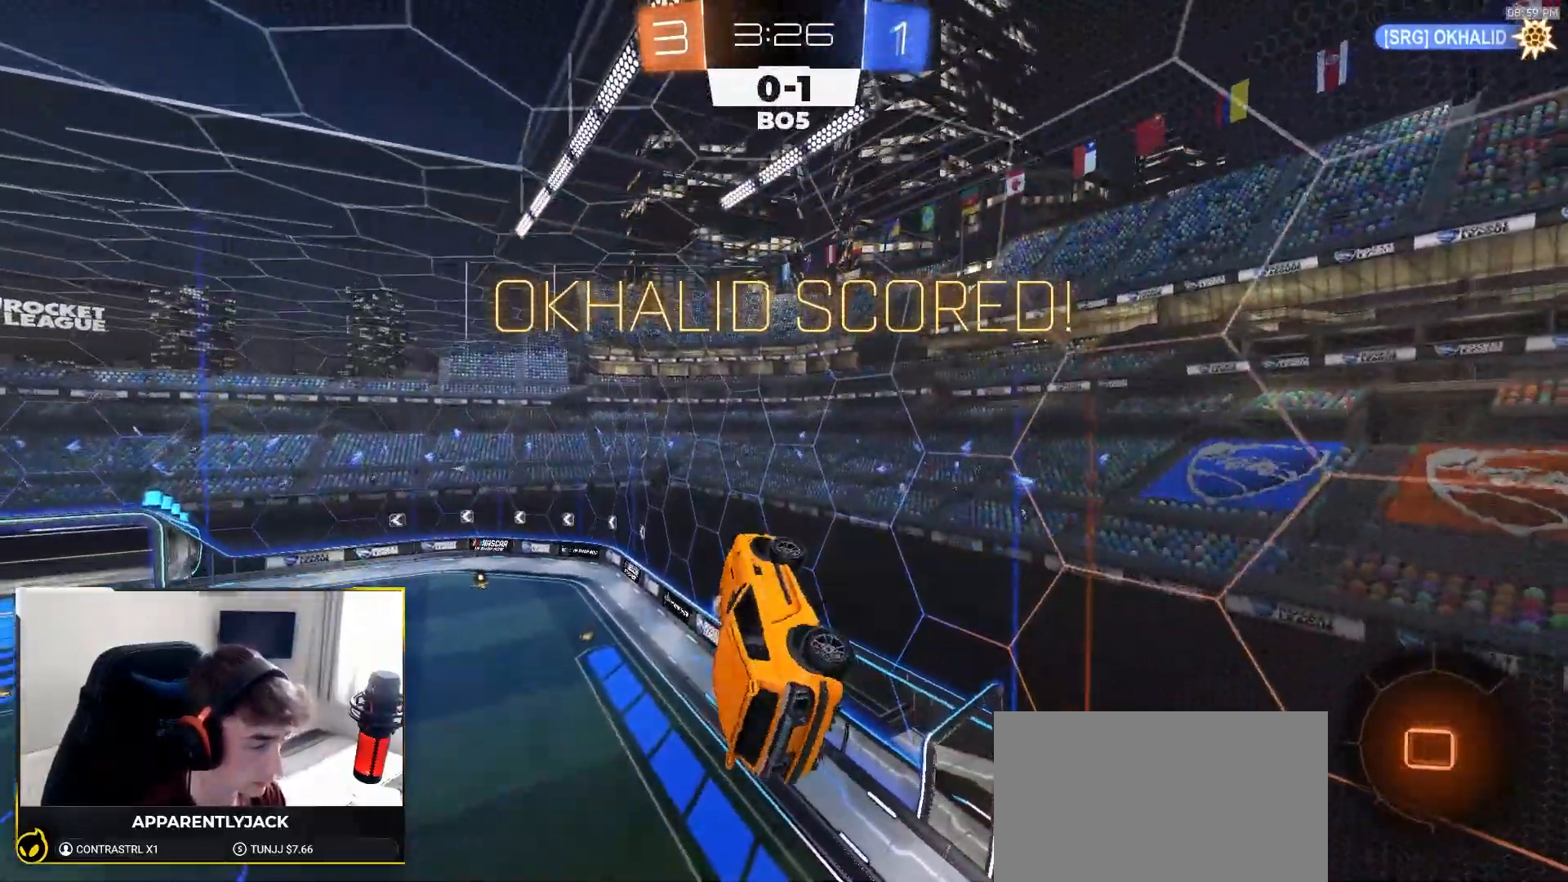
{"buttons": ["SQUARE"], "left_stick": "right", "right_stick": "center", "events": [[150, "left_stick", "up-right"], [333, "left_stick", "right"]]}
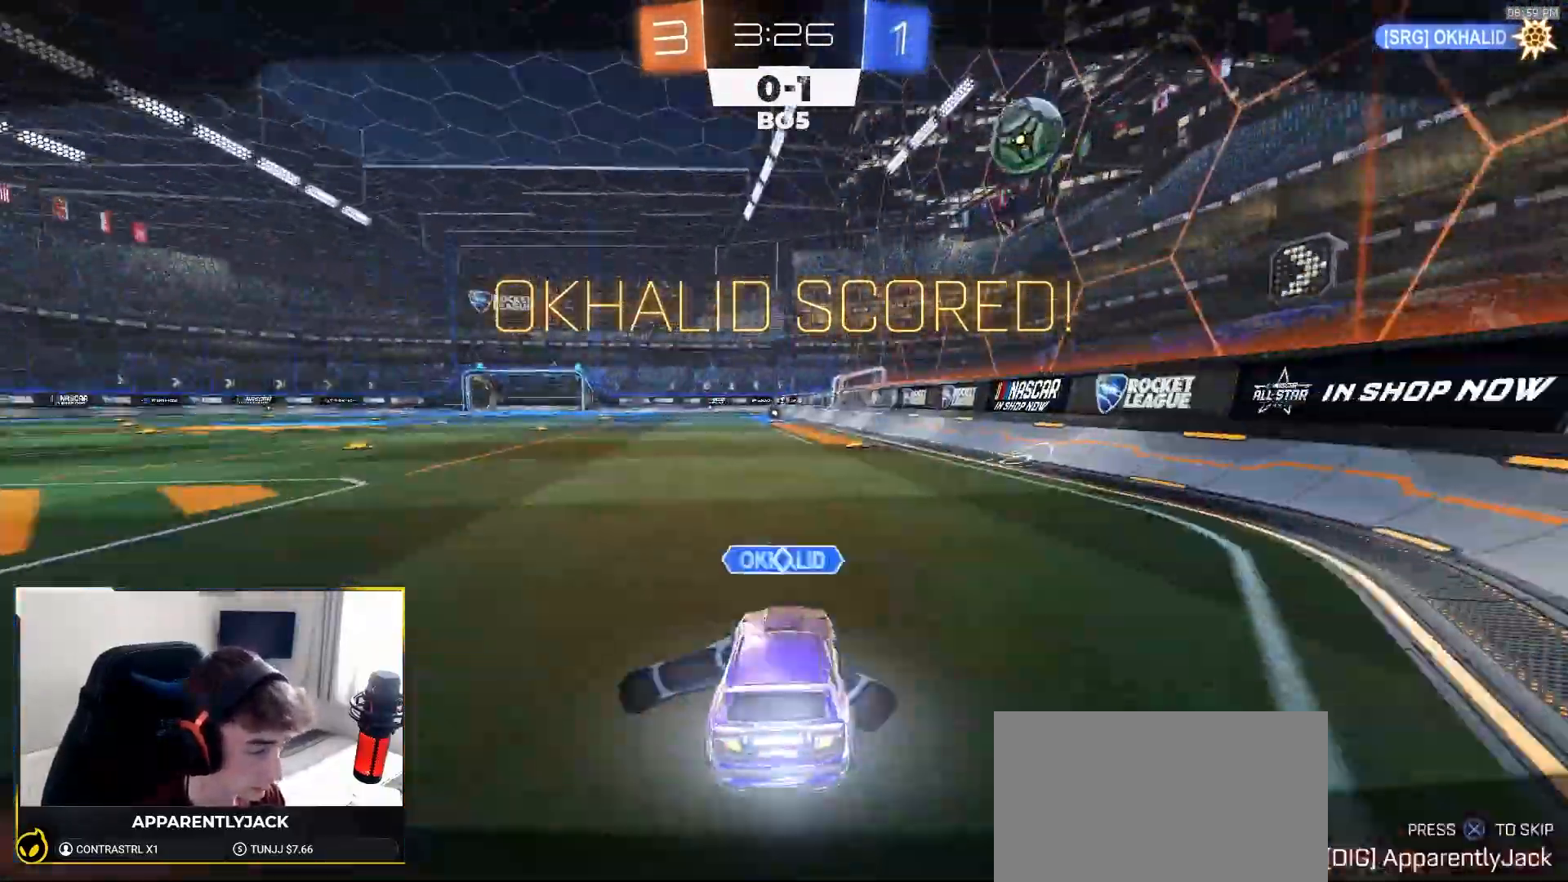
{"buttons": ["CROSS"], "left_stick": "up-left", "right_stick": "center", "events": [[100, "left_stick", "up-right"], [367, "SQUARE", "up"], [450, "CROSS", "down"], [500, "left_stick", "up-left"]]}
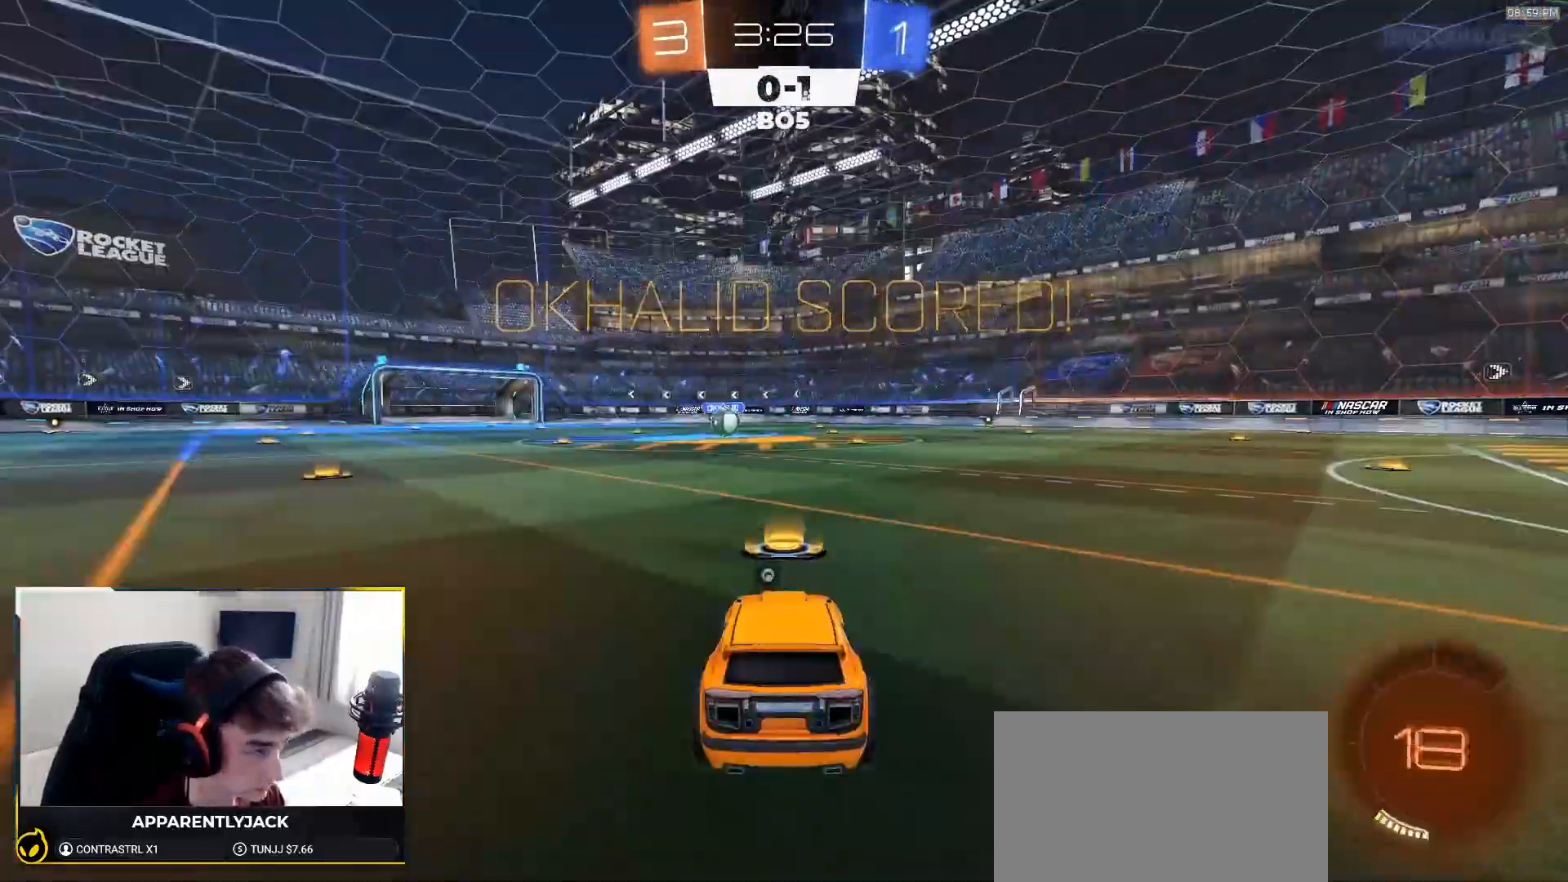
{"buttons": ["R1"], "left_stick": "center", "right_stick": "center", "events": [[50, "CROSS", "up"], [100, "CROSS", "down"], [133, "left_stick", "right"], [183, "CROSS", "up"], [317, "left_stick", "center"], [383, "R1", "down"]]}